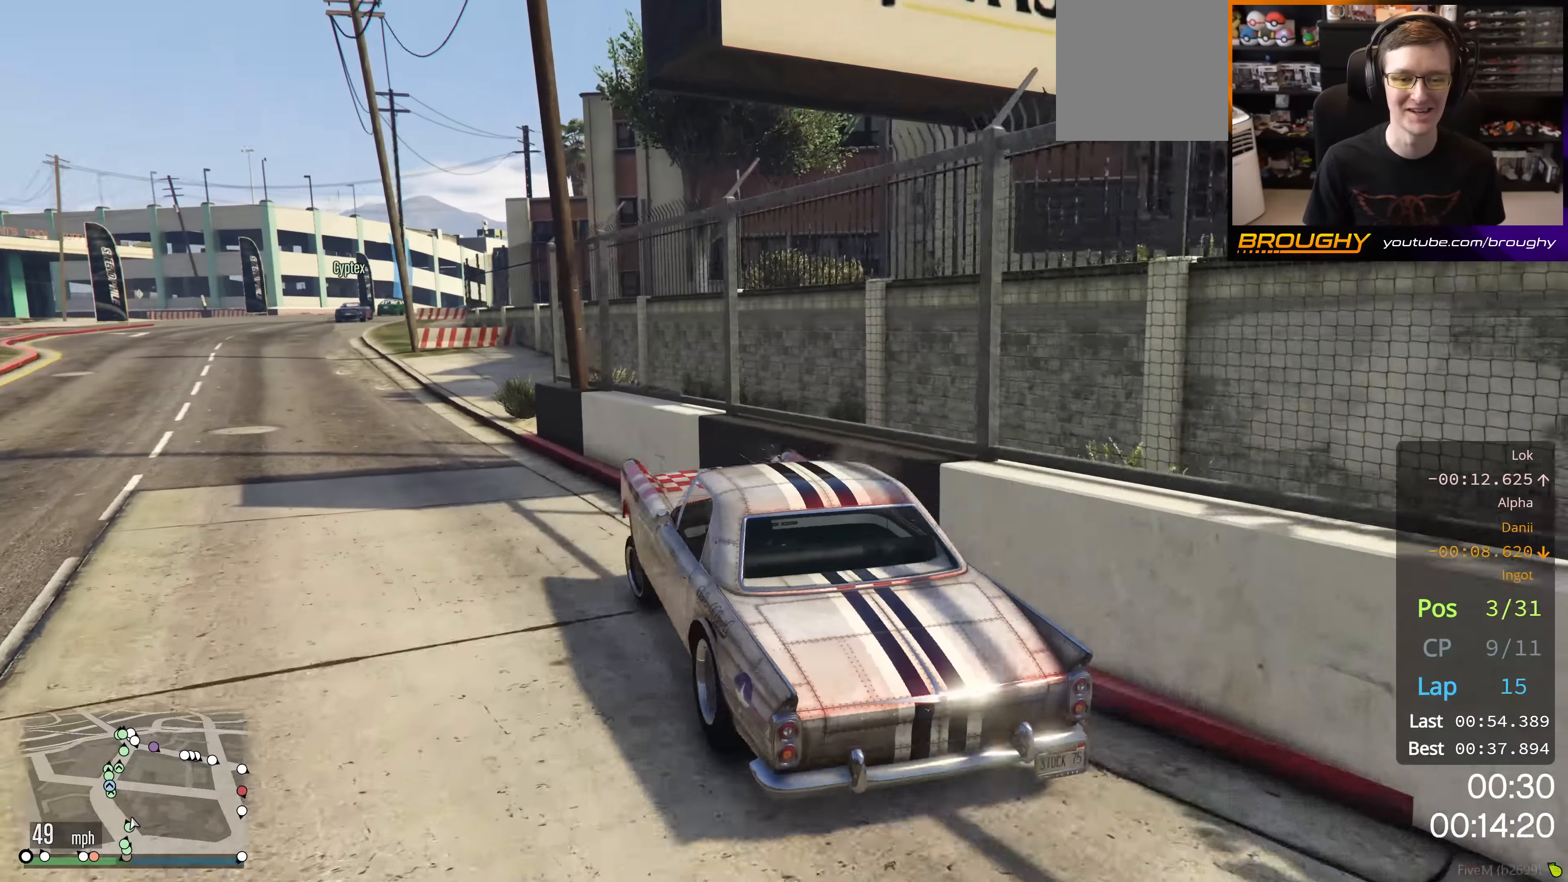
Gameplay with a controller (Xbox layout); each line is a JSON object with the inputs held at the frame after it. "events" lists button and stick changes between this image and that frame as [ms after this image, input, new state], when the widget could be followed in between.
{"buttons": ["R2"], "left_stick": "up-left", "right_stick": "center", "events": [[434, "left_stick", "up-left"]]}
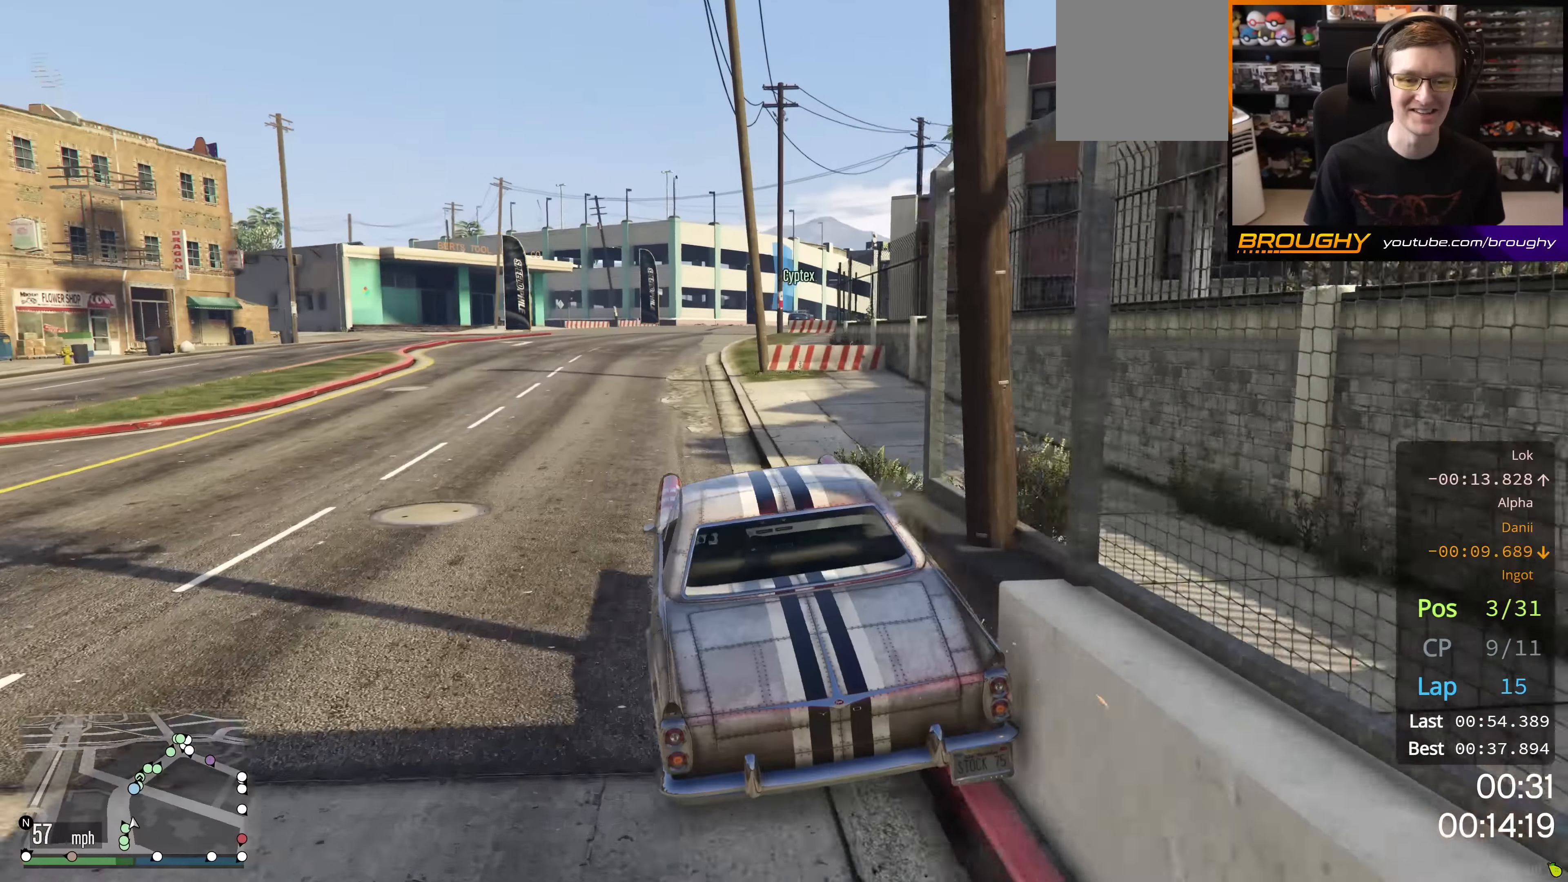
{"buttons": ["R2"], "left_stick": "right", "right_stick": "center", "events": [[66, "left_stick", "center"], [500, "left_stick", "right"]]}
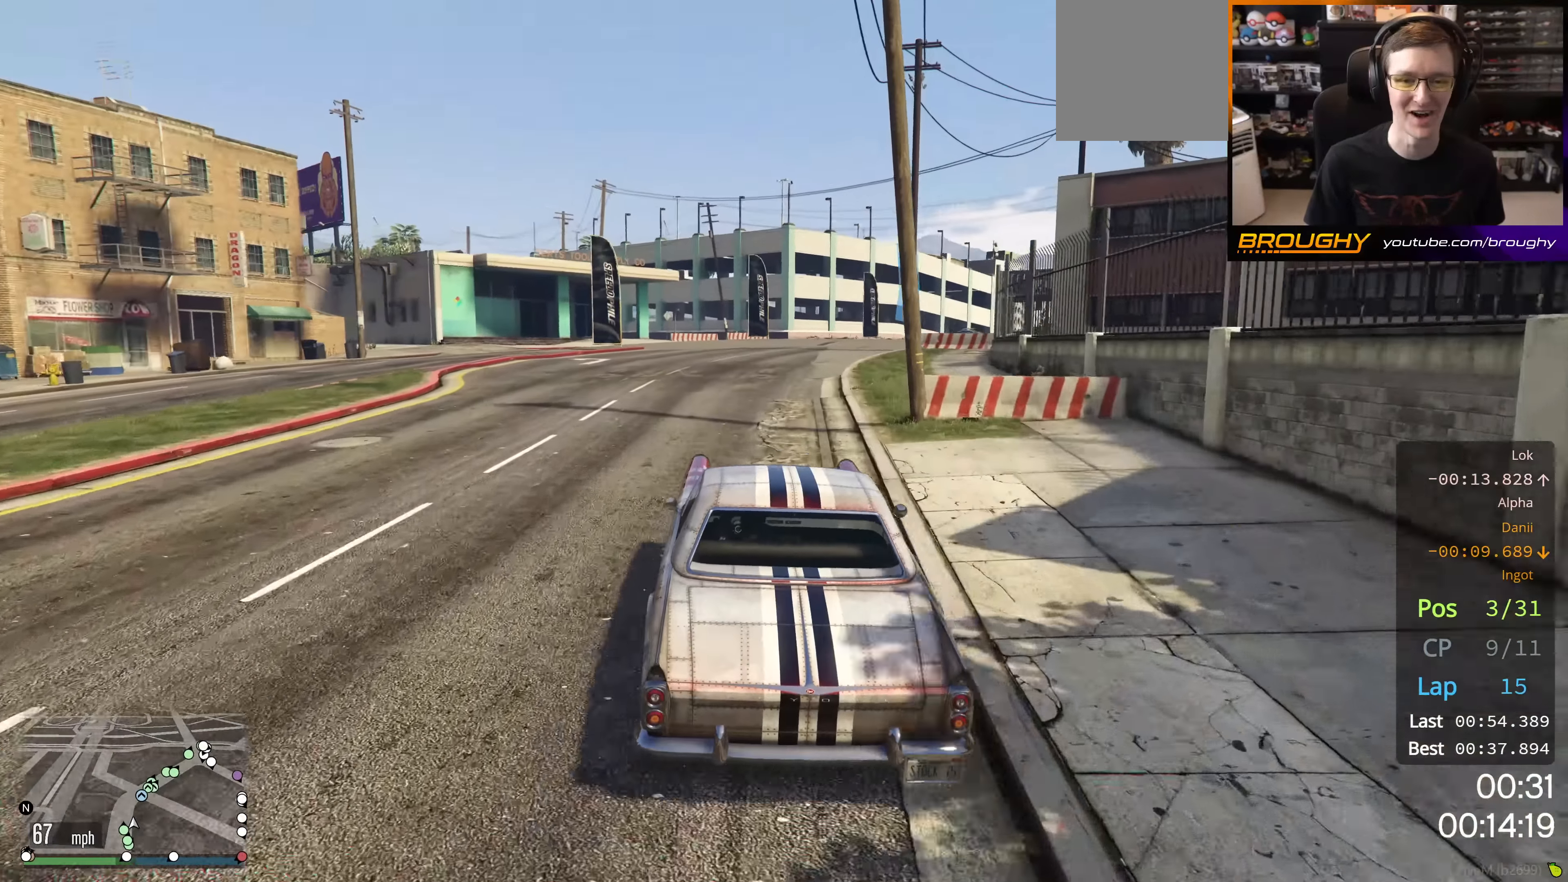
{"buttons": ["R2"], "left_stick": "right", "right_stick": "center", "events": [[200, "left_stick", "center"], [267, "left_stick", "right"]]}
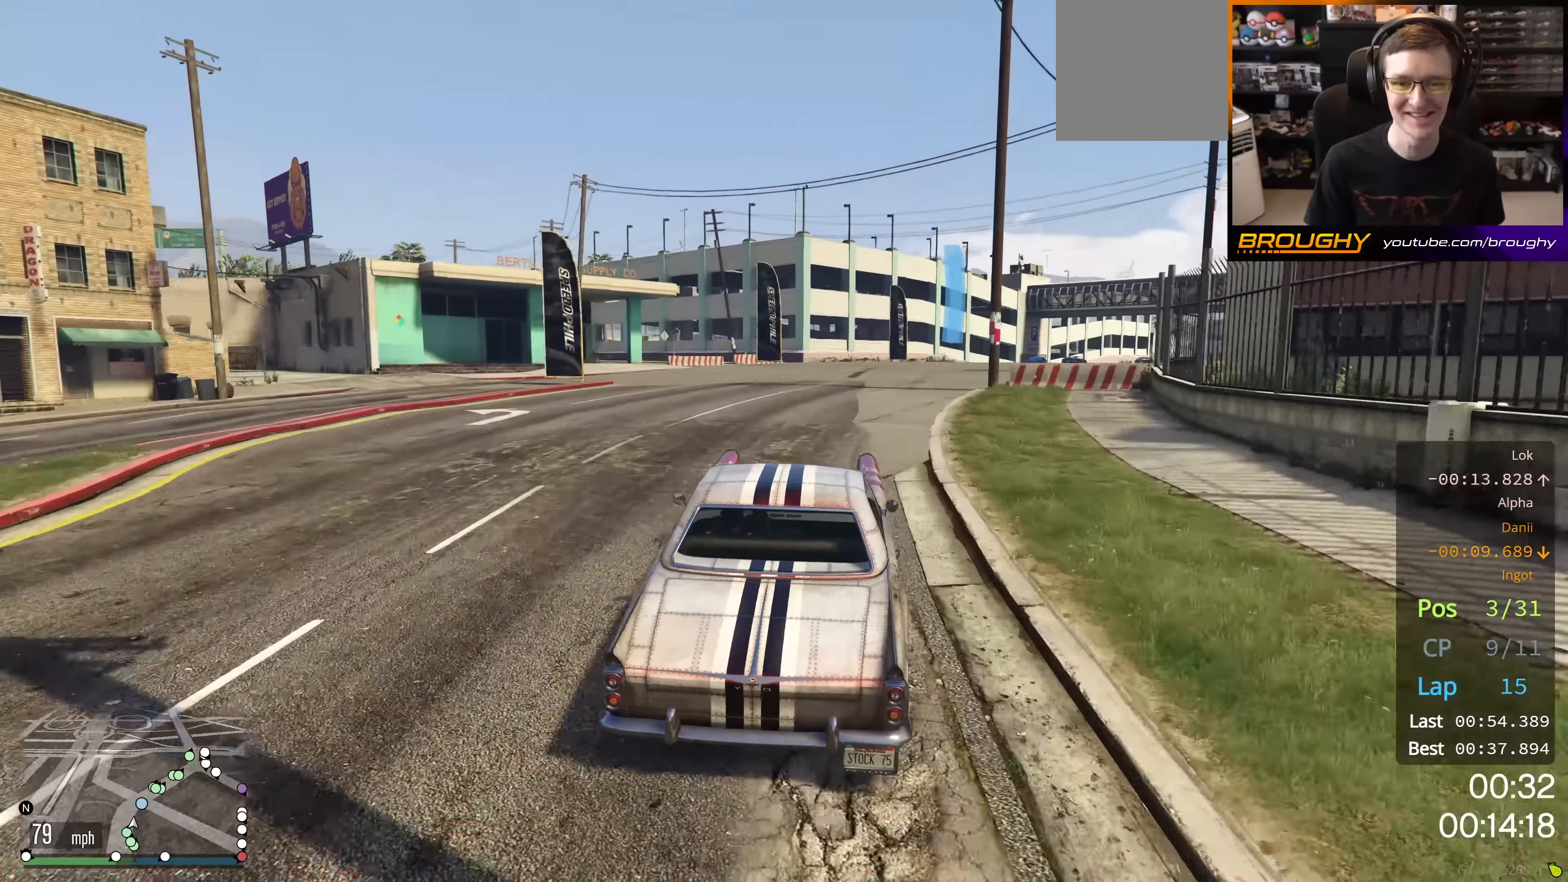
{"buttons": ["R2"], "left_stick": "right", "right_stick": "center", "events": []}
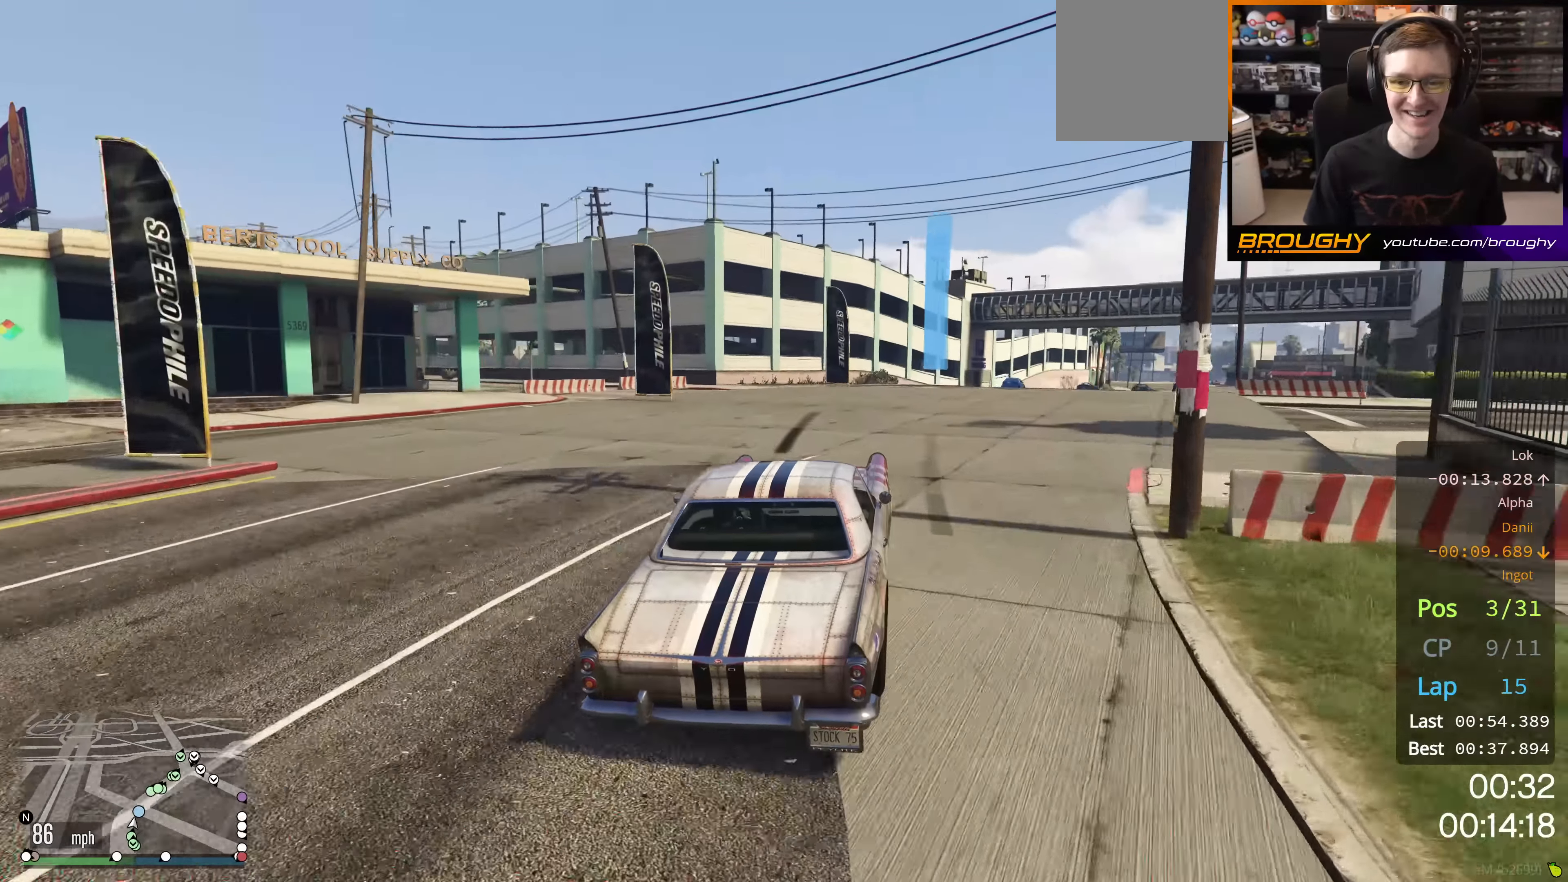
{"buttons": ["R2"], "left_stick": "right", "right_stick": "center", "events": []}
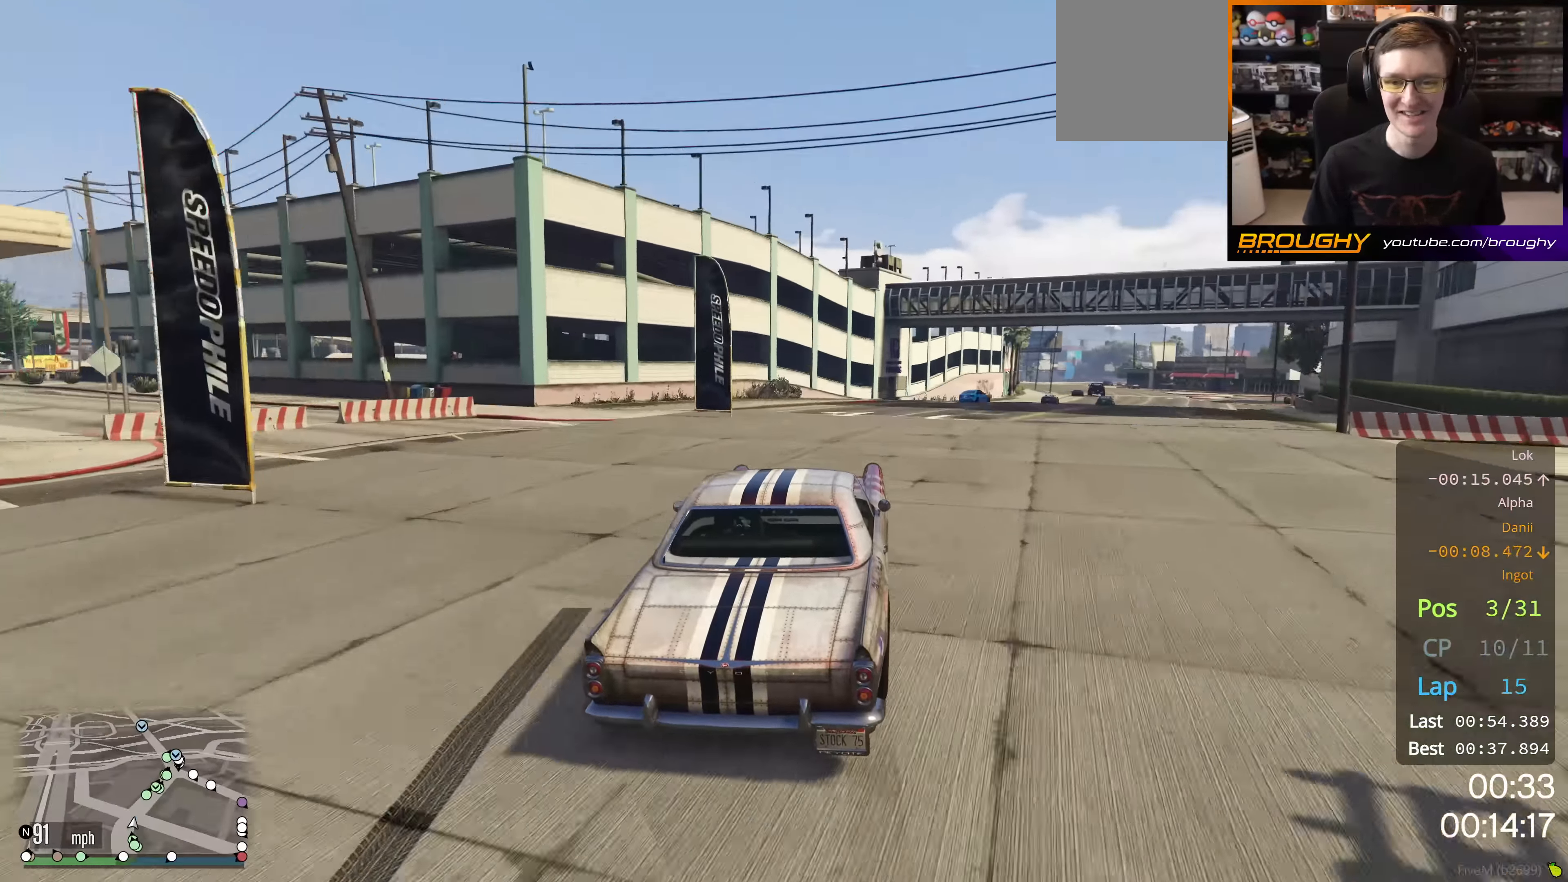
{"buttons": ["R2"], "left_stick": "right", "right_stick": "center", "events": []}
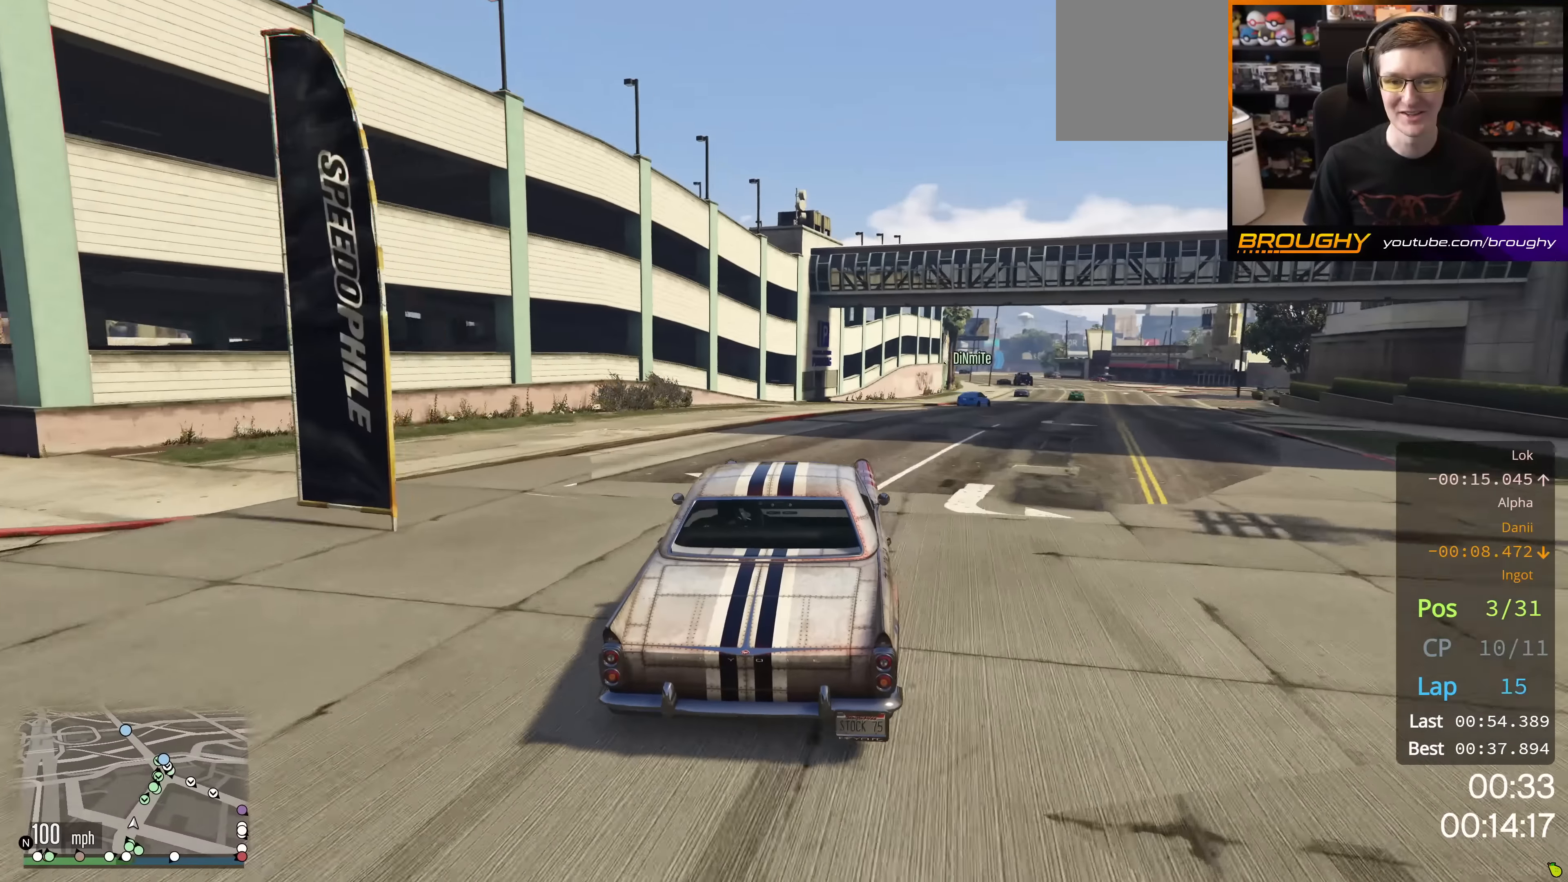
{"buttons": [], "left_stick": "right", "right_stick": "center", "events": [[234, "R2", "up"]]}
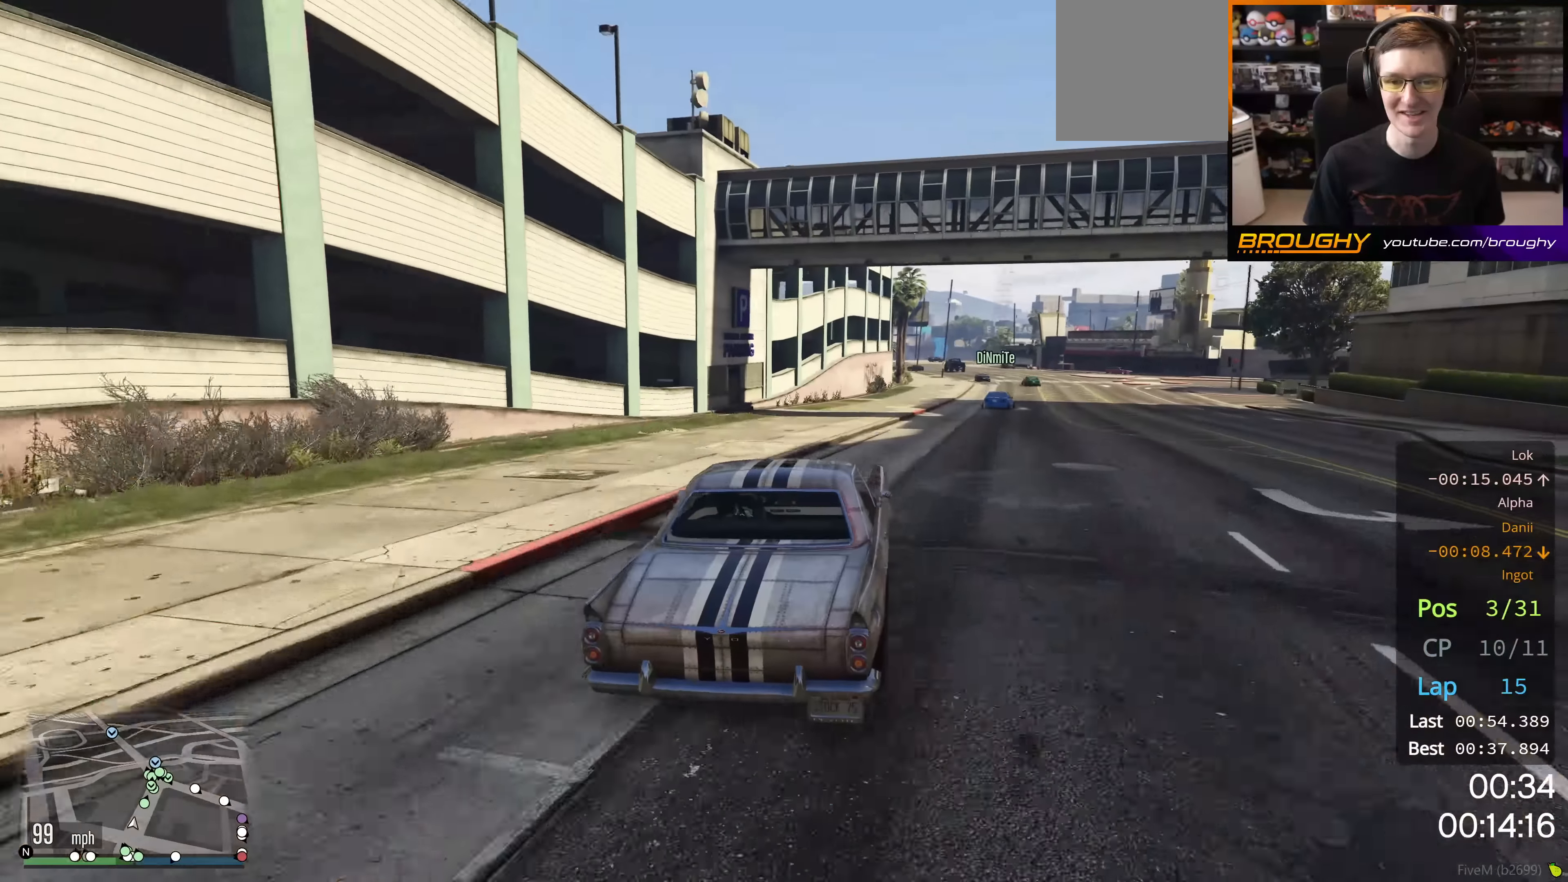
{"buttons": ["R2"], "left_stick": "right", "right_stick": "center", "events": [[183, "R2", "down"], [284, "left_stick", "center"], [467, "left_stick", "right"]]}
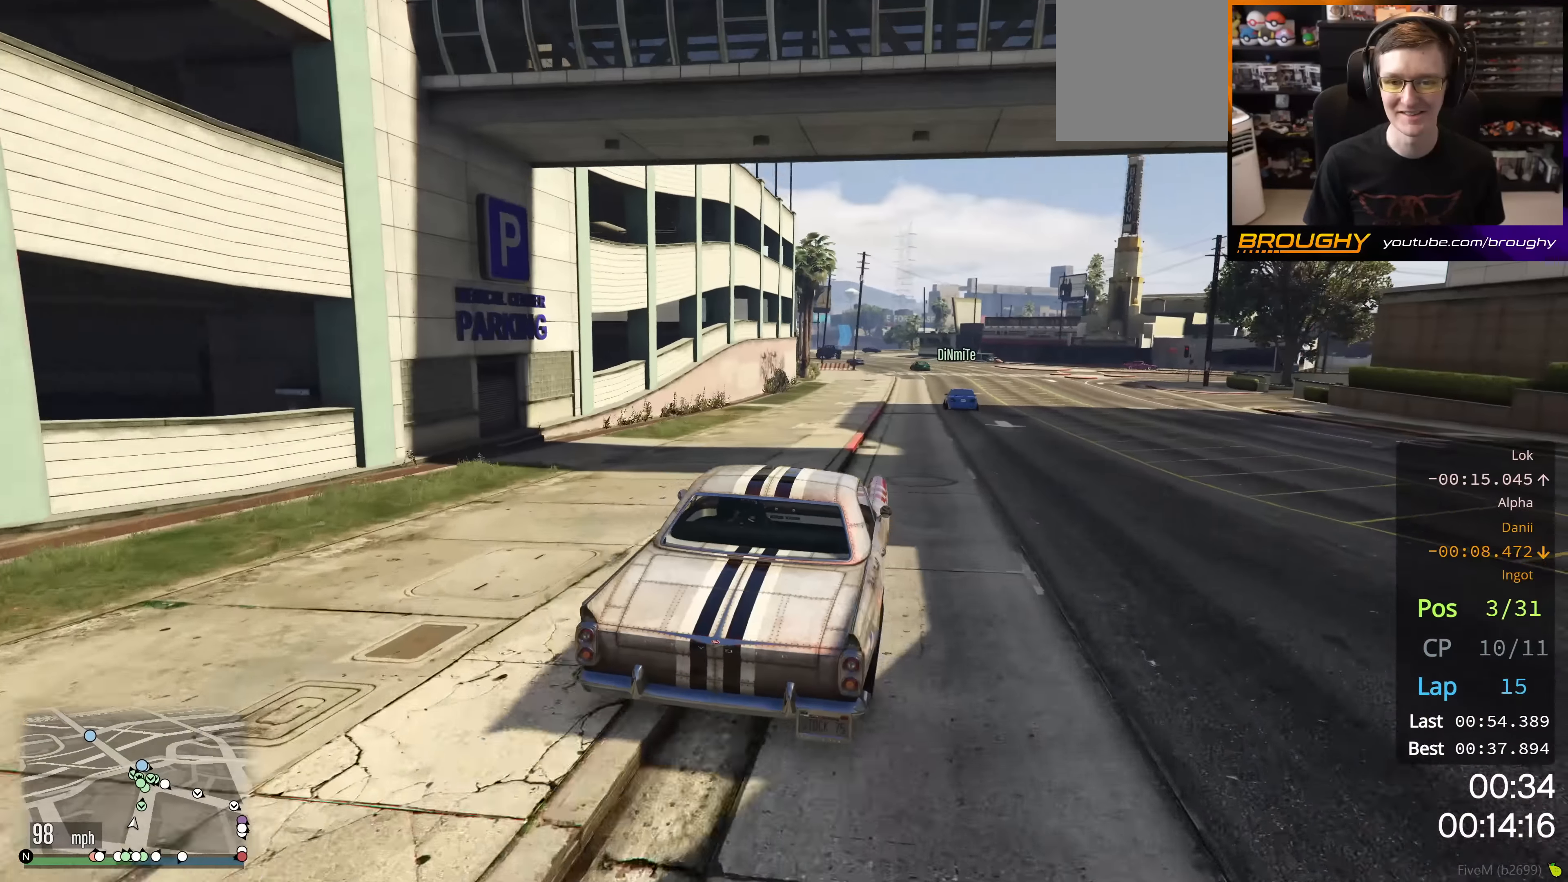
{"buttons": ["R2"], "left_stick": "center", "right_stick": "center", "events": [[217, "left_stick", "center"], [284, "left_stick", "right"], [484, "left_stick", "center"]]}
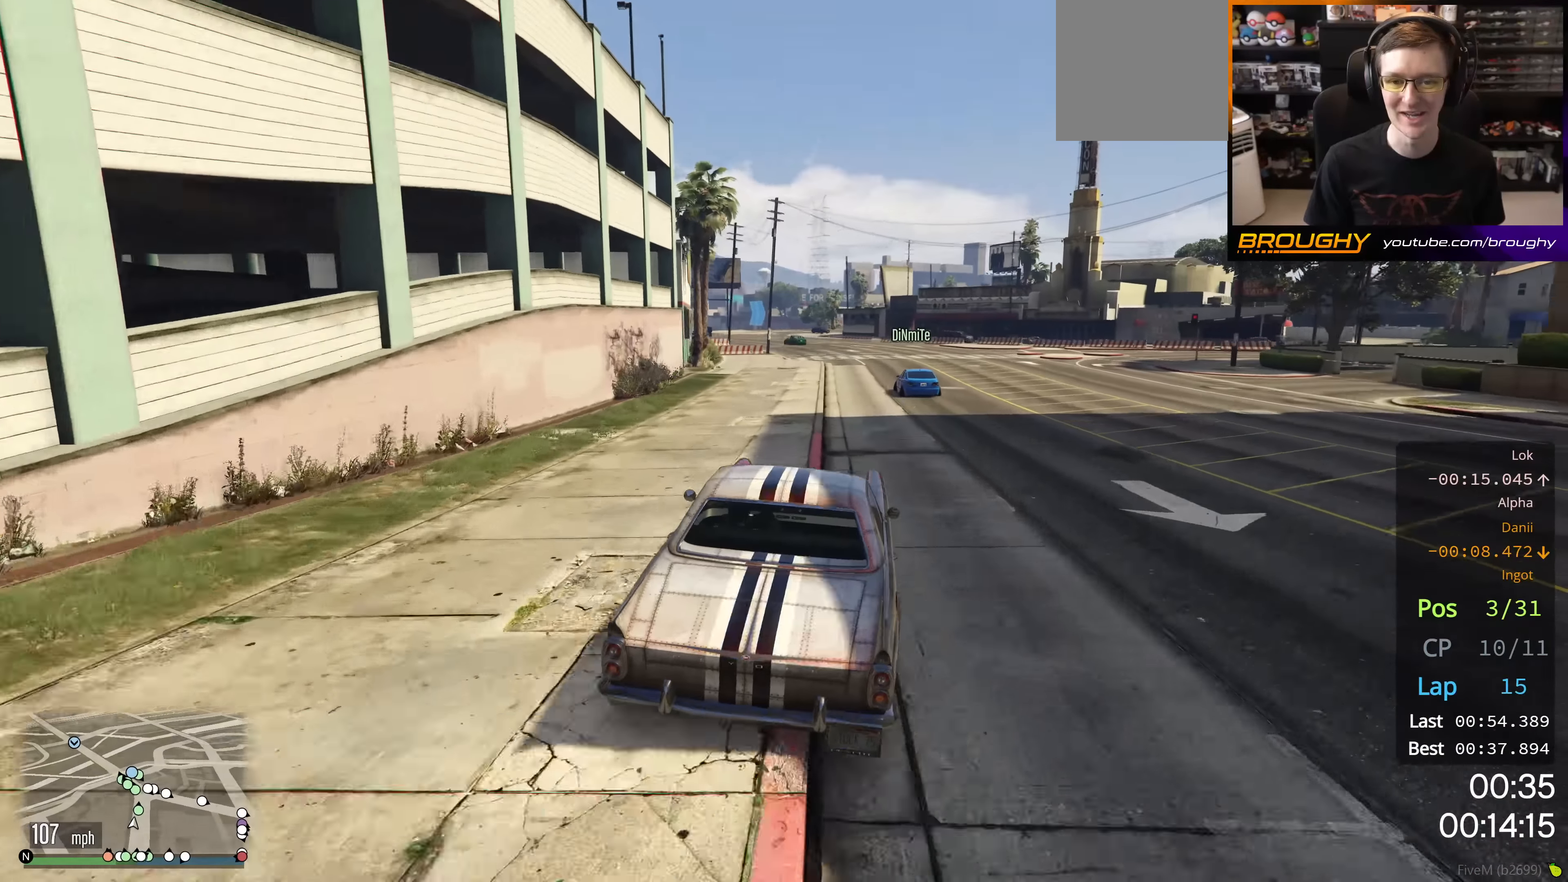
{"buttons": ["L2"], "left_stick": "right", "right_stick": "center", "events": [[67, "R2", "up"], [100, "left_stick", "right"], [200, "left_stick", "center"], [350, "left_stick", "right"], [384, "L2", "down"]]}
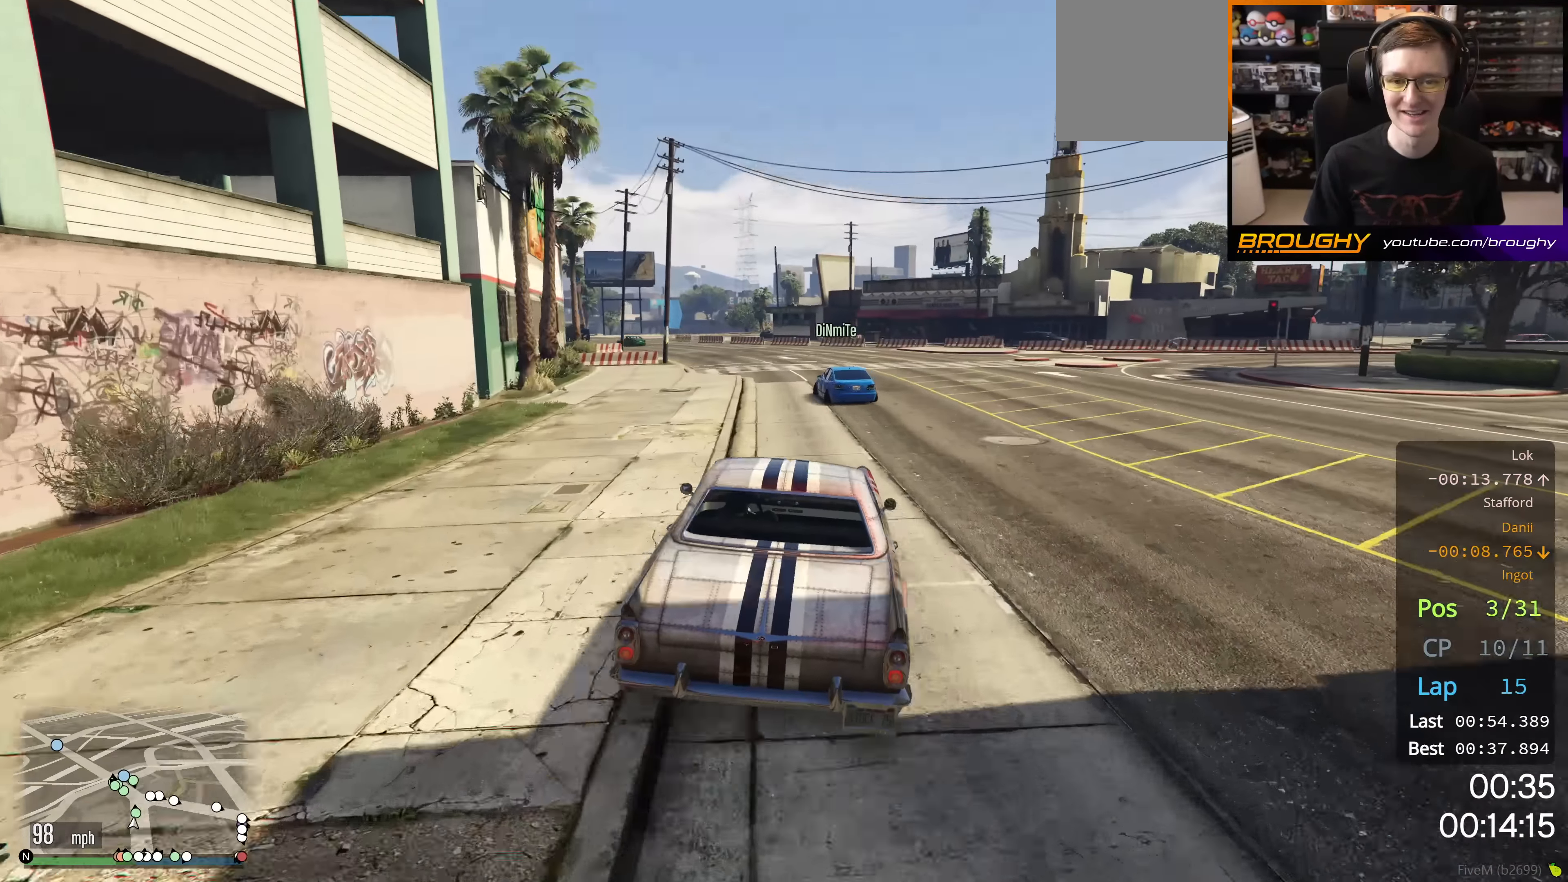
{"buttons": ["L2"], "left_stick": "up-left", "right_stick": "center", "events": [[51, "left_stick", "center"], [84, "L2", "up"], [167, "left_stick", "up-left"], [384, "left_stick", "center"], [434, "left_stick", "up-left"], [501, "L2", "down"]]}
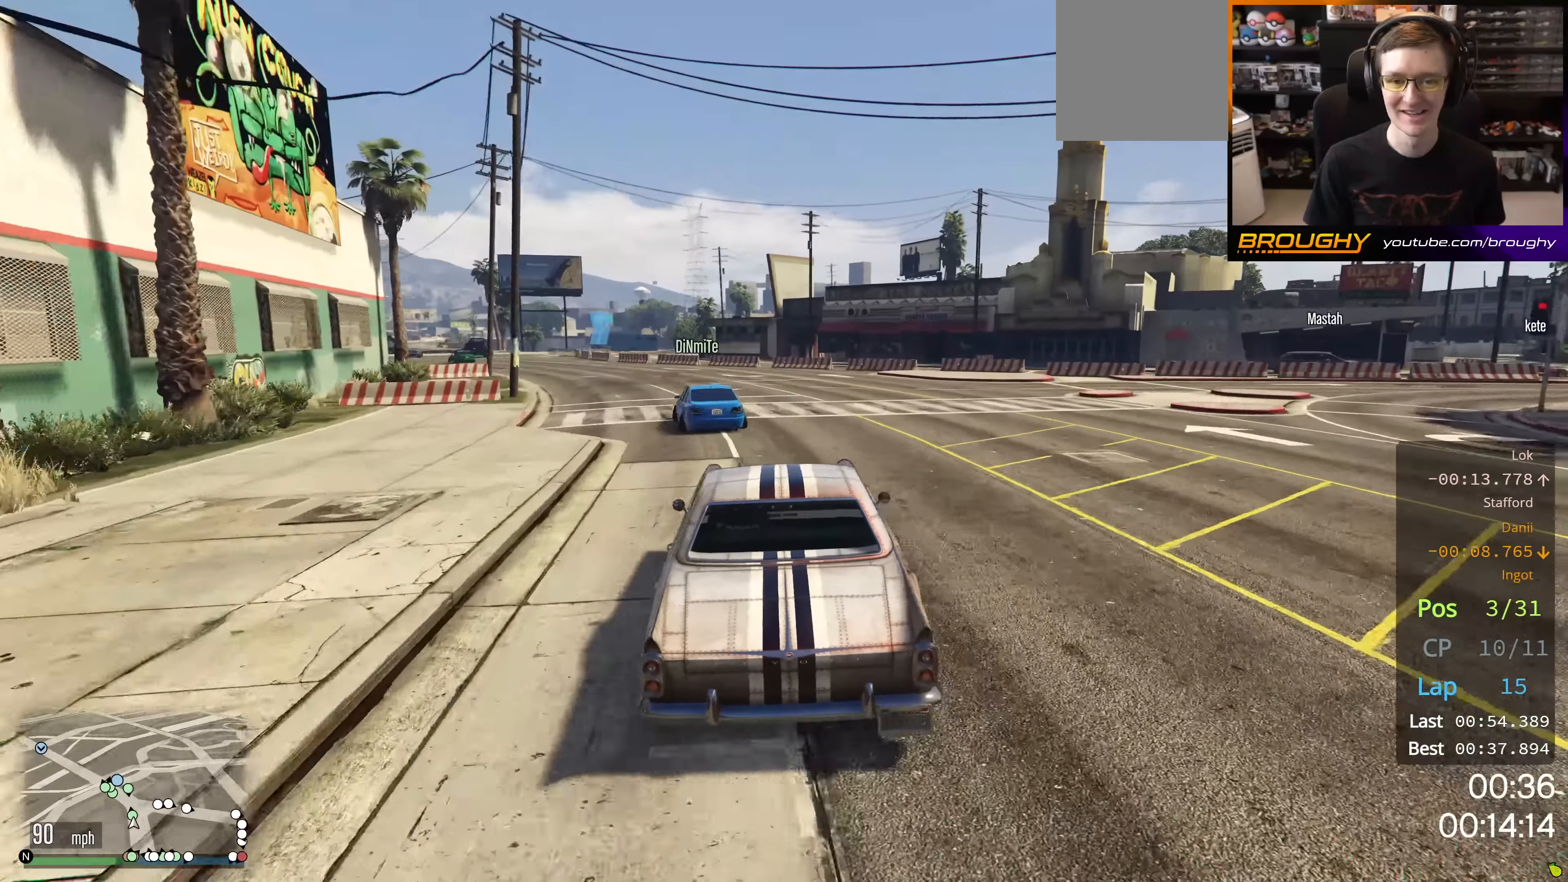
{"buttons": ["R2"], "left_stick": "up-left", "right_stick": "center", "events": [[100, "L2", "up"], [167, "R2", "down"], [284, "left_stick", "up"], [384, "left_stick", "up-left"]]}
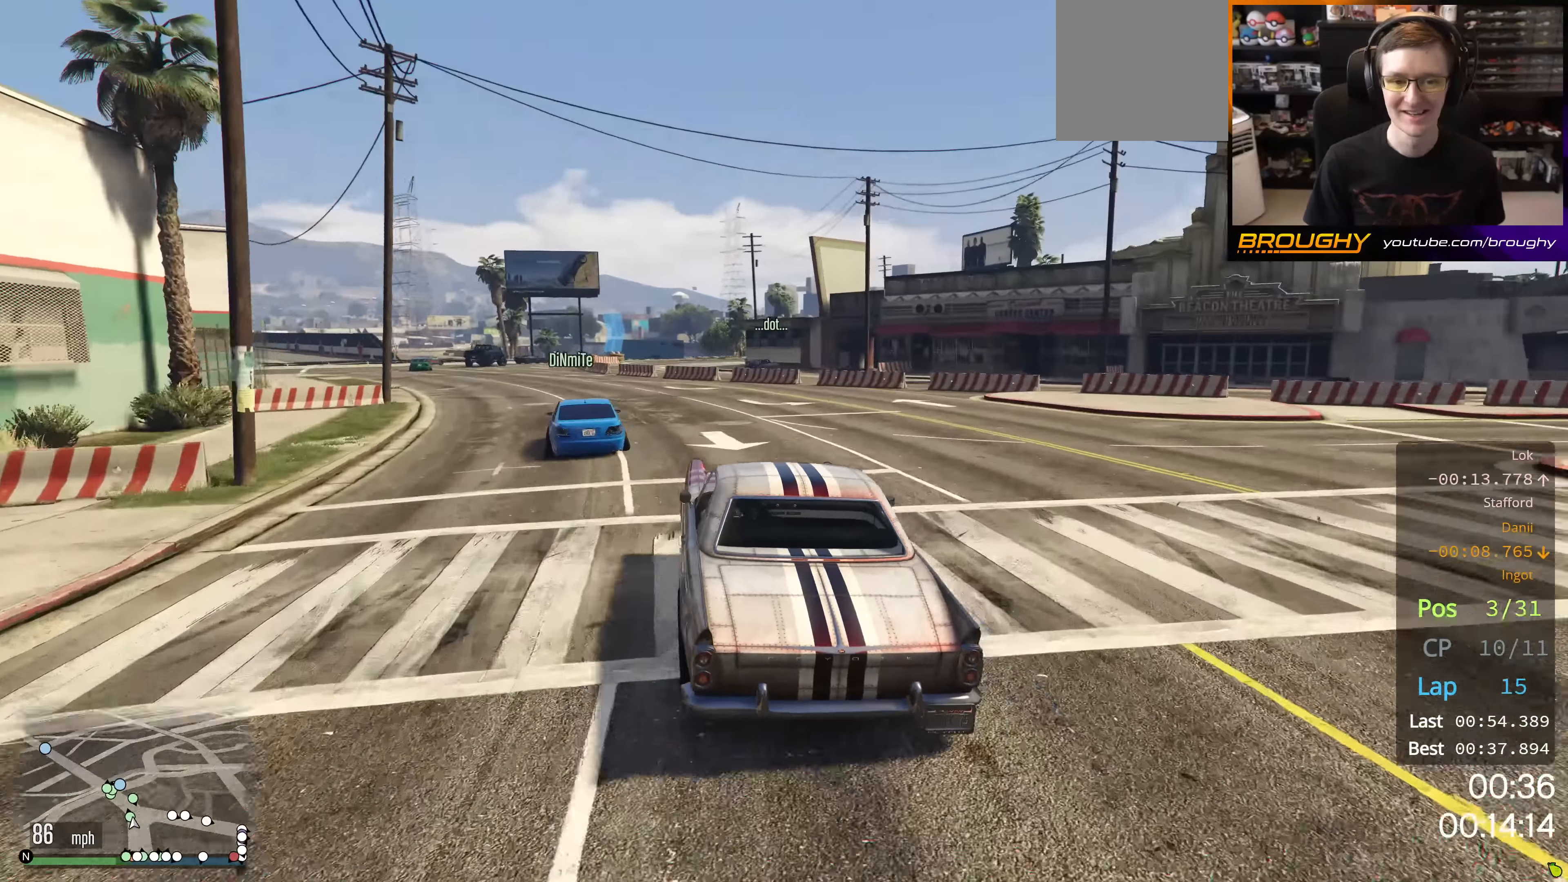
{"buttons": [], "left_stick": "up-left", "right_stick": "center", "events": [[251, "R2", "up"]]}
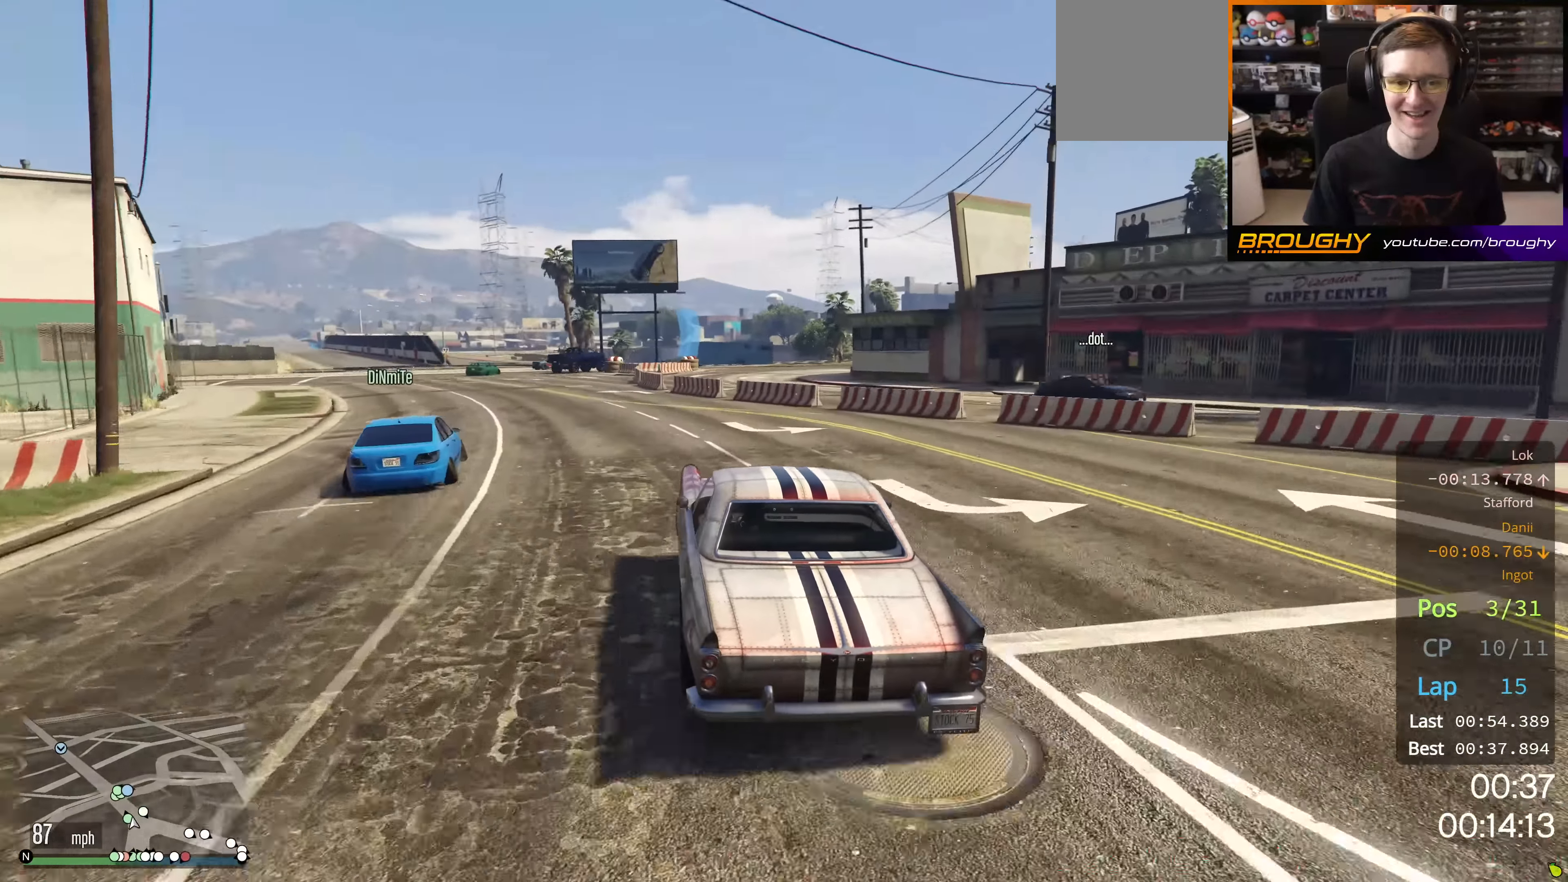
{"buttons": [], "left_stick": "up-left", "right_stick": "center", "events": []}
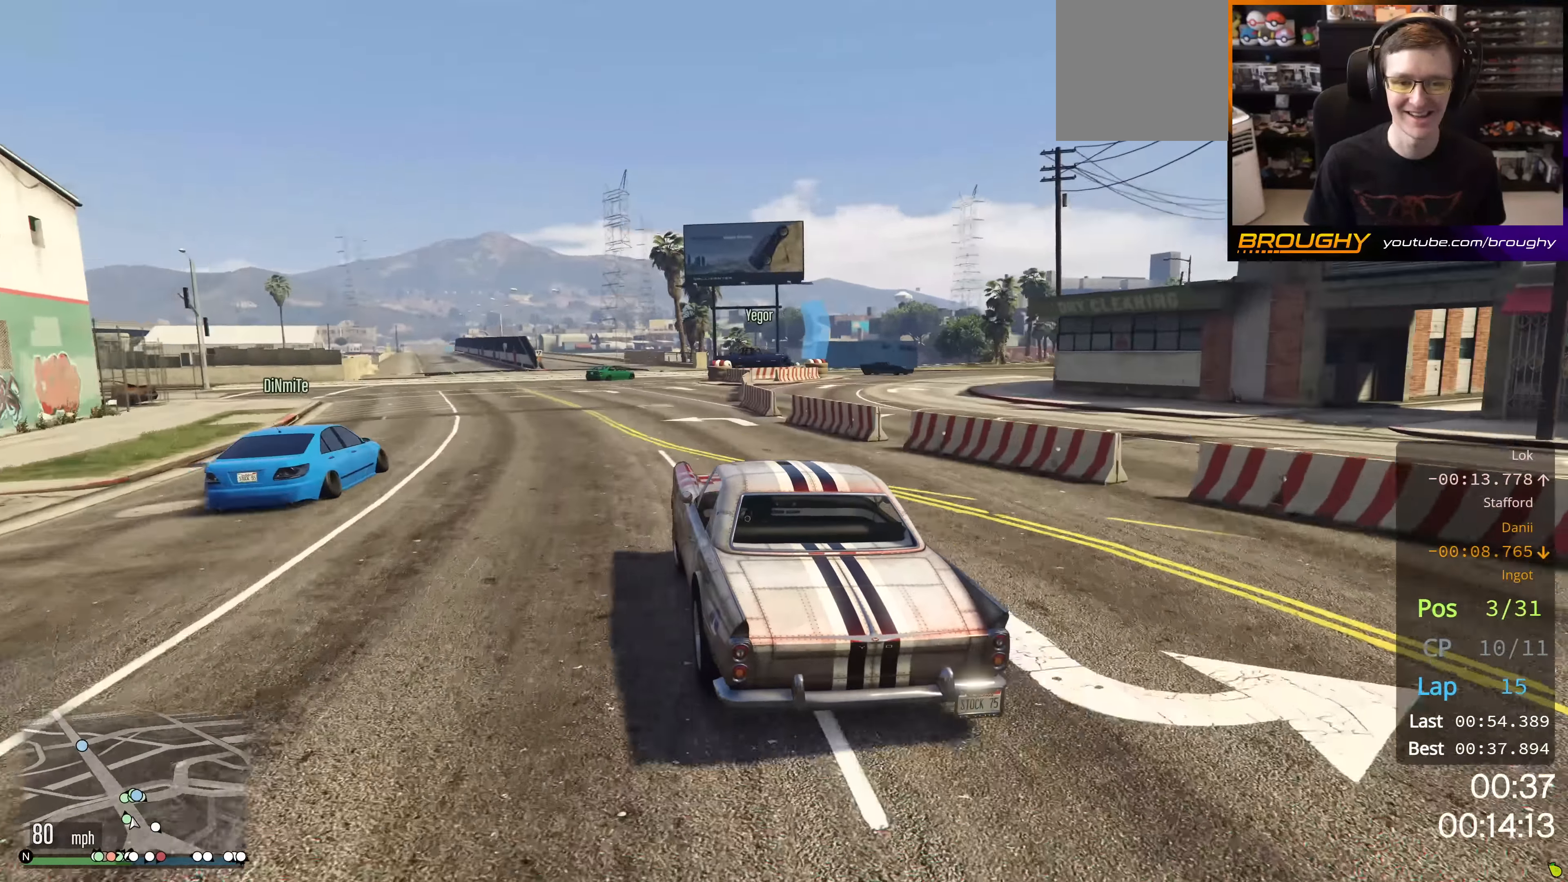
{"buttons": ["L2"], "left_stick": "right", "right_stick": "center", "events": [[133, "left_stick", "center"], [383, "left_stick", "right"], [484, "L2", "down"]]}
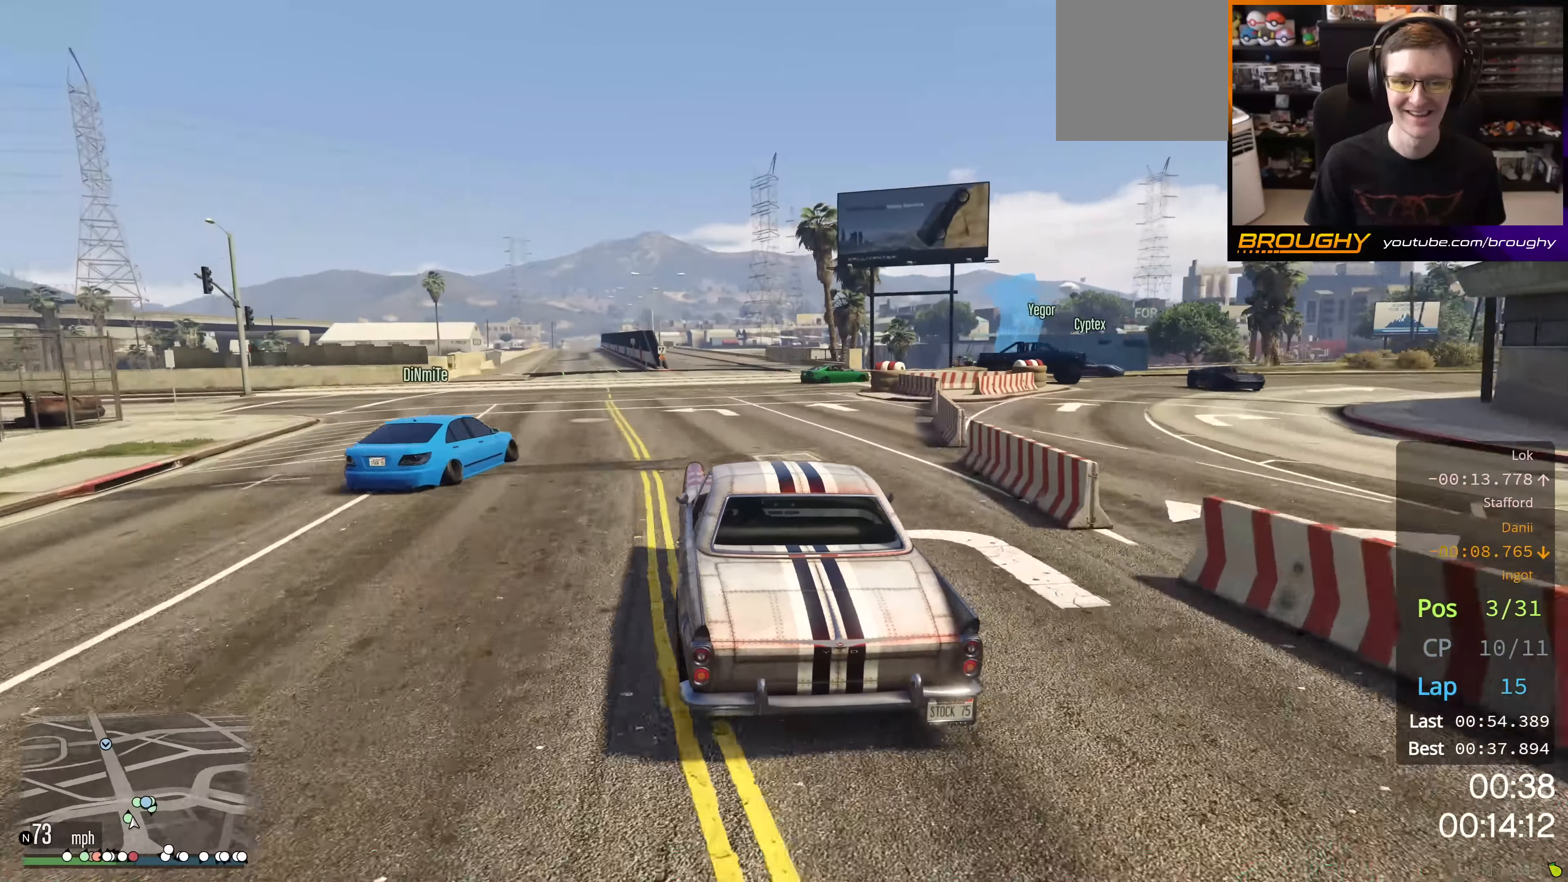
{"buttons": [], "left_stick": "right", "right_stick": "center", "events": [[67, "left_stick", "center"], [434, "L2", "up"], [484, "left_stick", "right"]]}
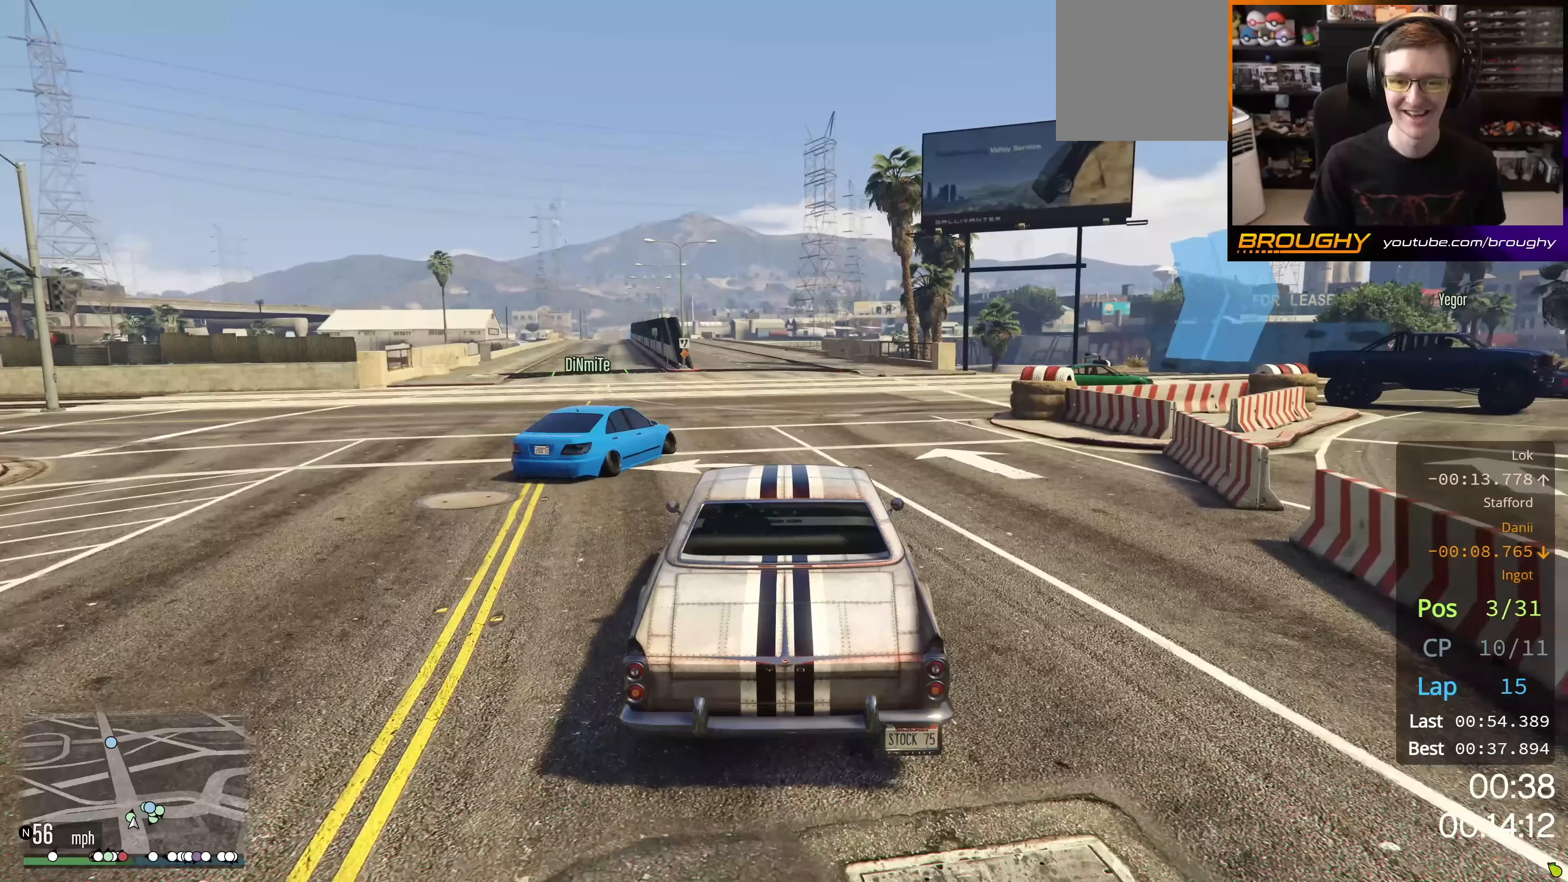
{"buttons": ["L2"], "left_stick": "right", "right_stick": "center", "events": [[83, "L2", "down"]]}
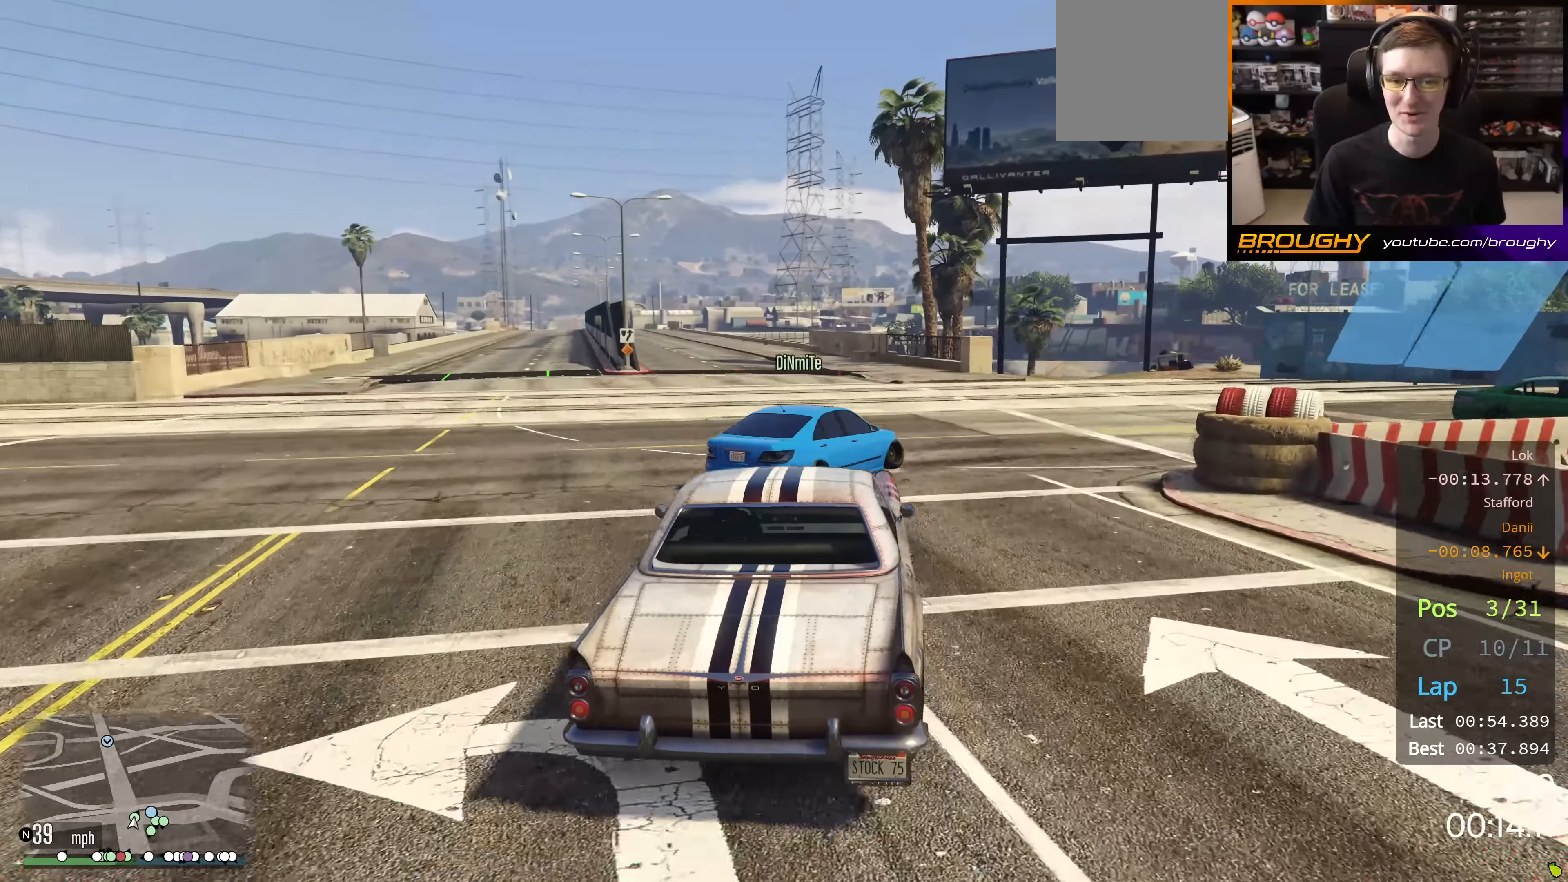
{"buttons": [], "left_stick": "right", "right_stick": "center", "events": [[150, "L2", "up"]]}
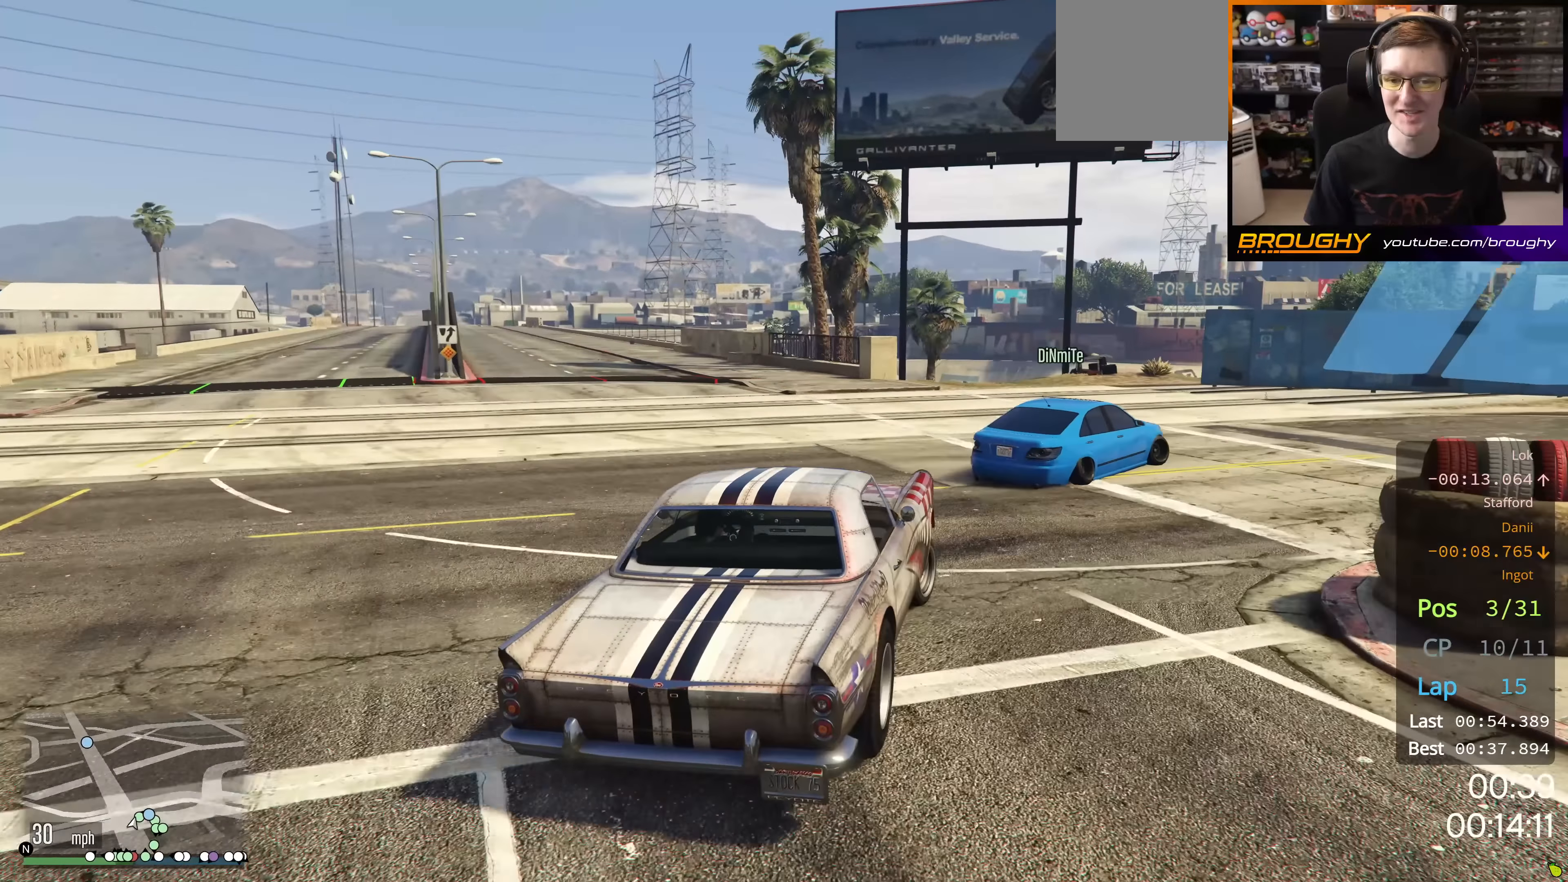
{"buttons": [], "left_stick": "right", "right_stick": "center", "events": []}
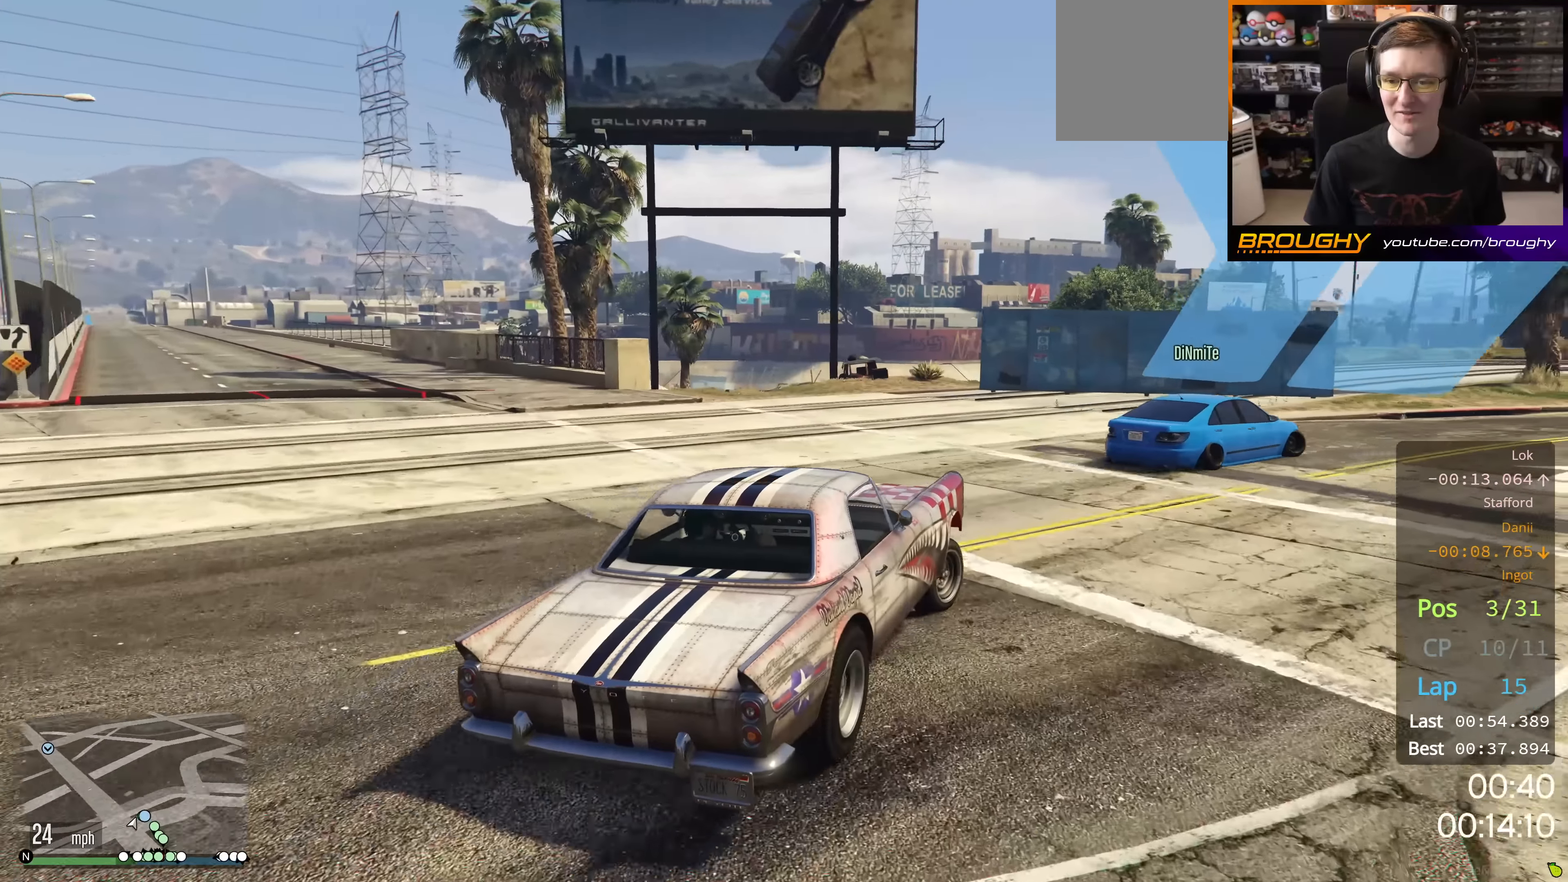
{"buttons": ["R2"], "left_stick": "right", "right_stick": "center", "events": [[483, "R2", "down"]]}
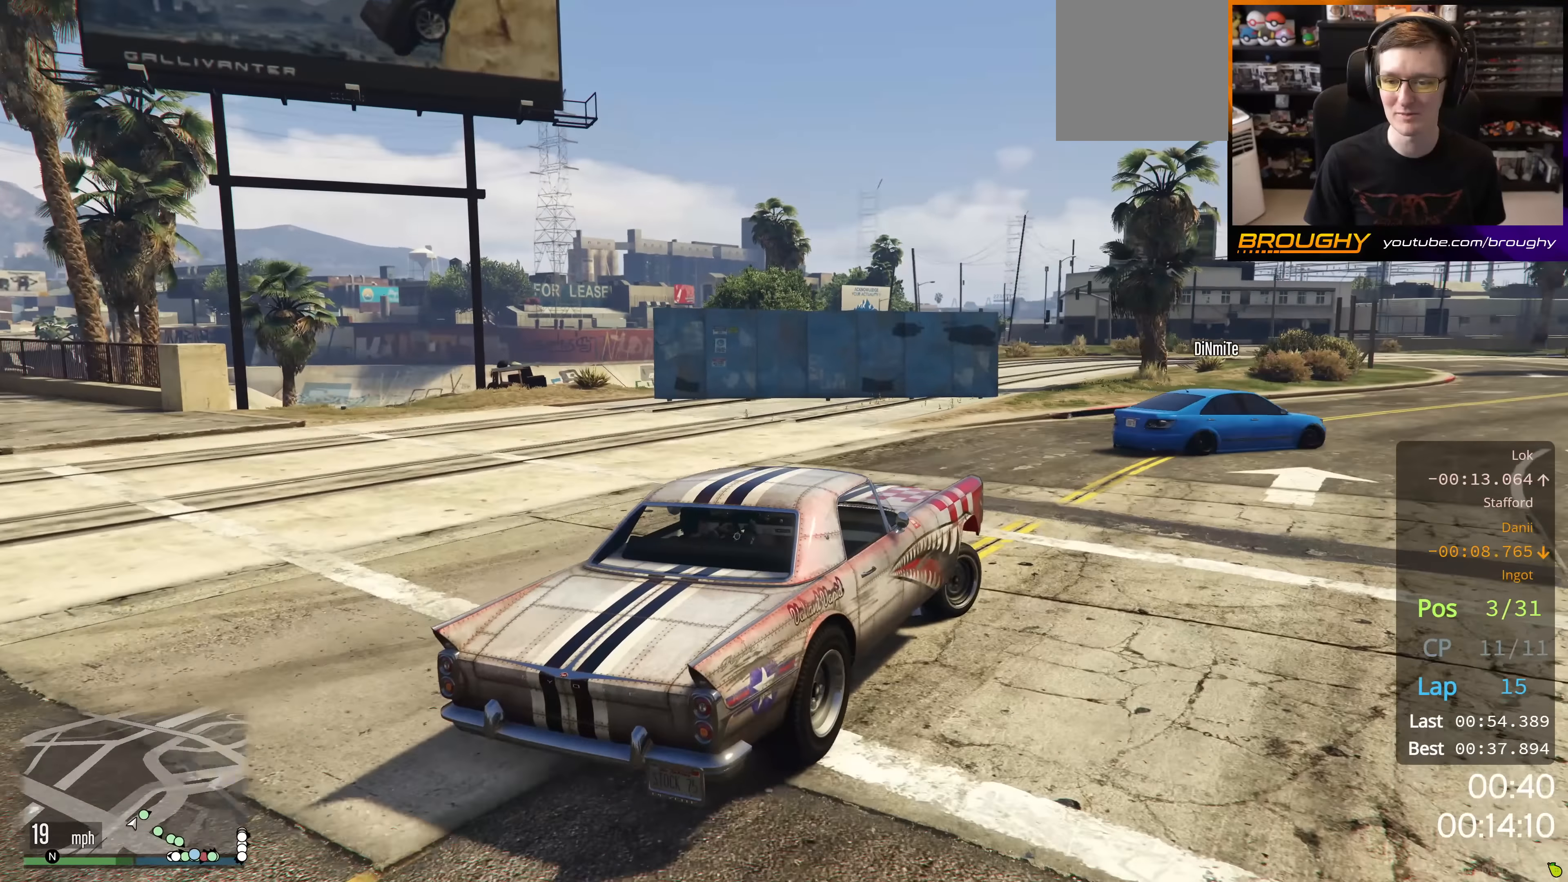
{"buttons": ["R2"], "left_stick": "right", "right_stick": "center", "events": [[83, "R2", "up"], [450, "R2", "down"]]}
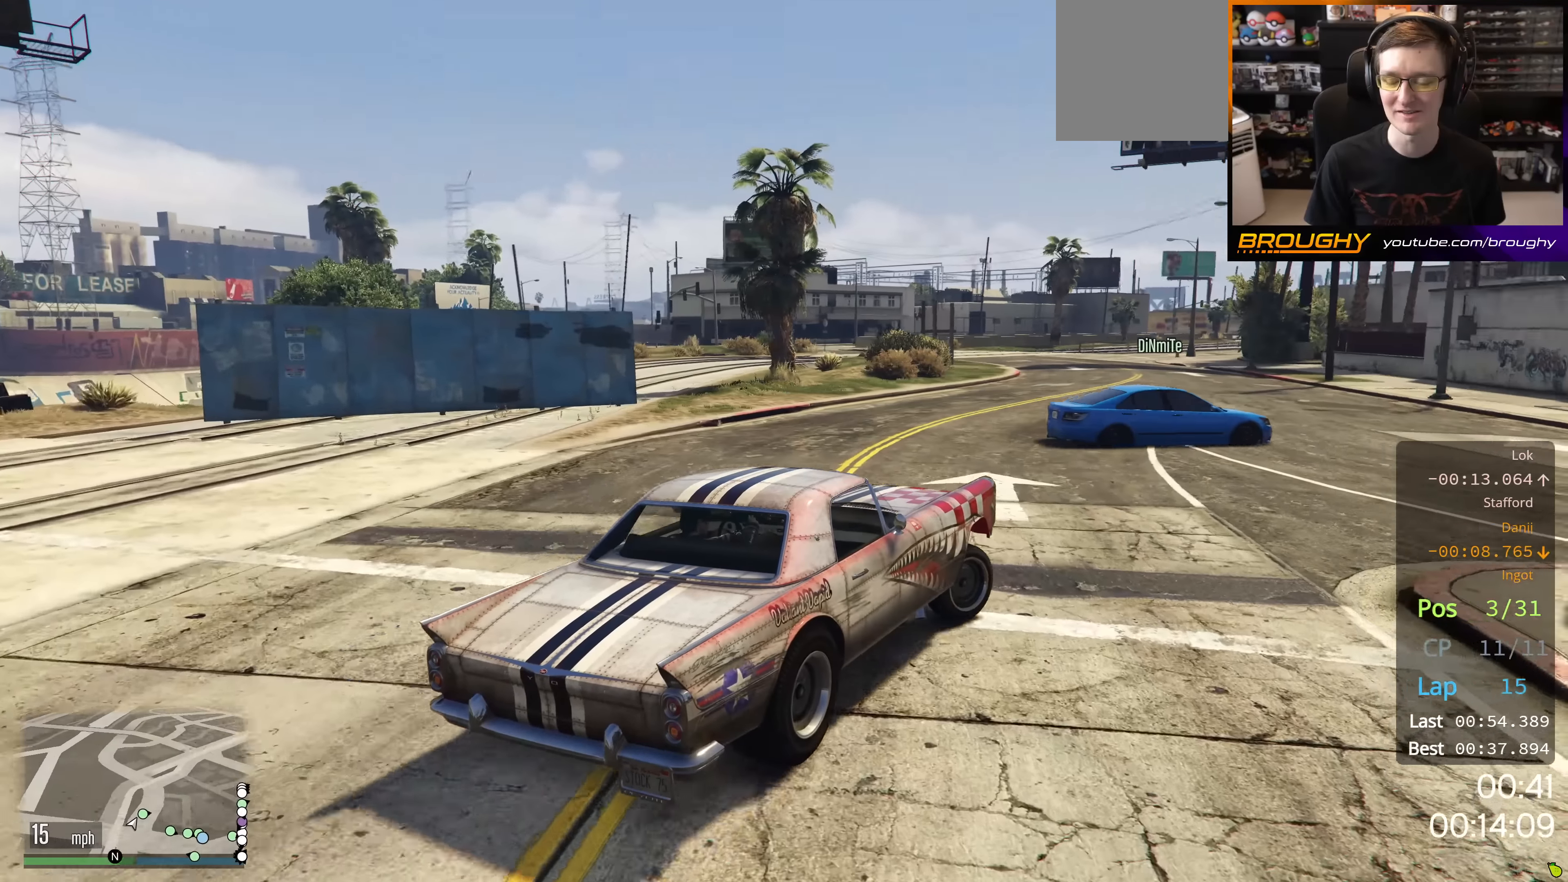
{"buttons": [], "left_stick": "right", "right_stick": "center", "events": [[250, "R2", "up"]]}
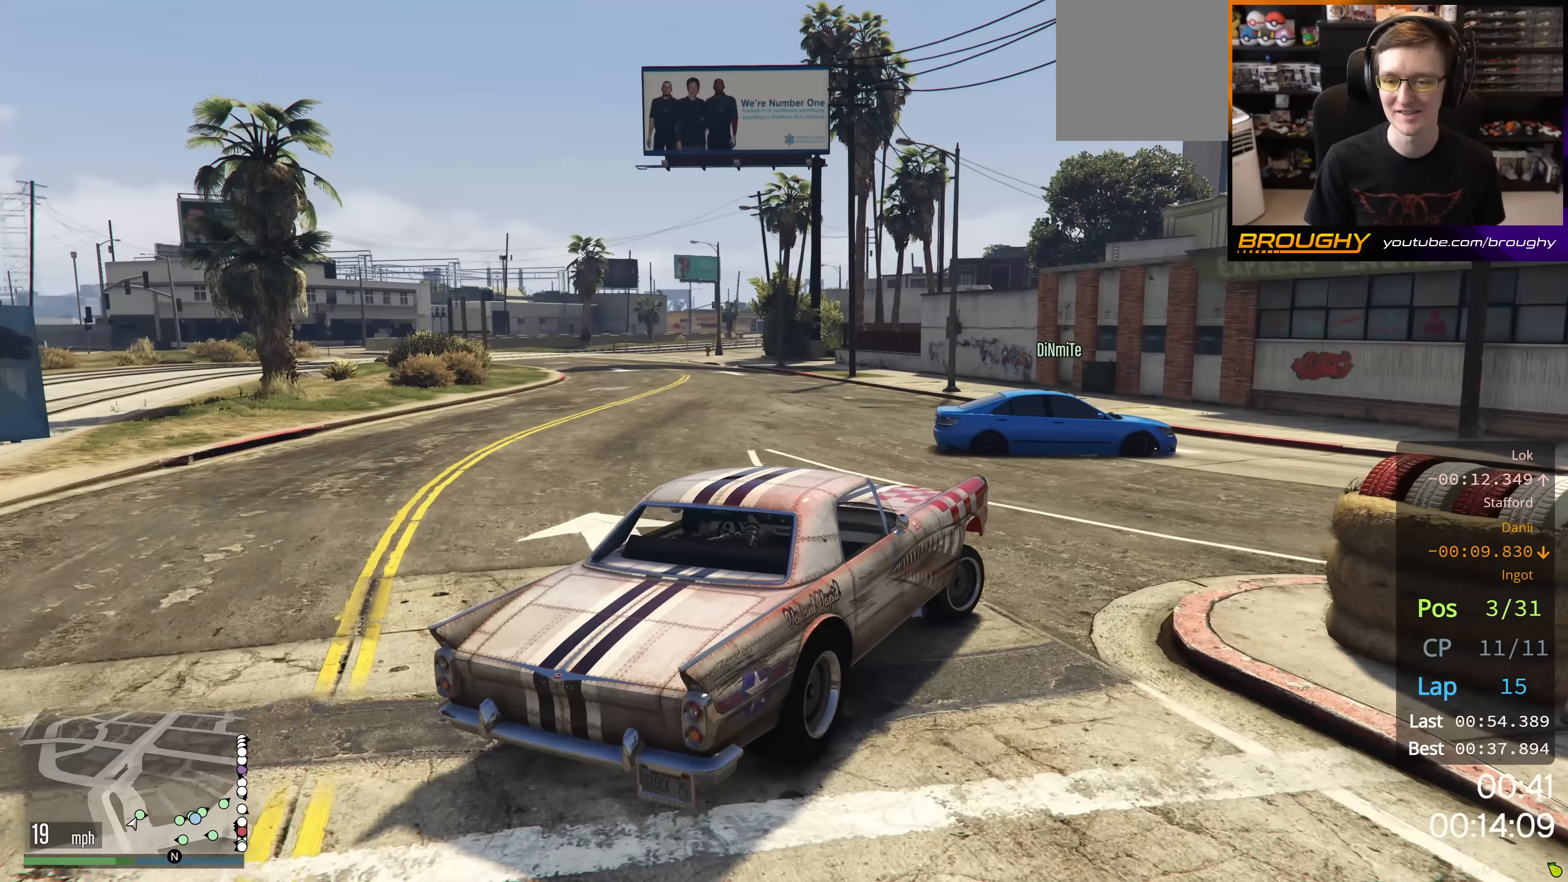
{"buttons": ["R2"], "left_stick": "right", "right_stick": "center", "events": [[150, "R2", "down"]]}
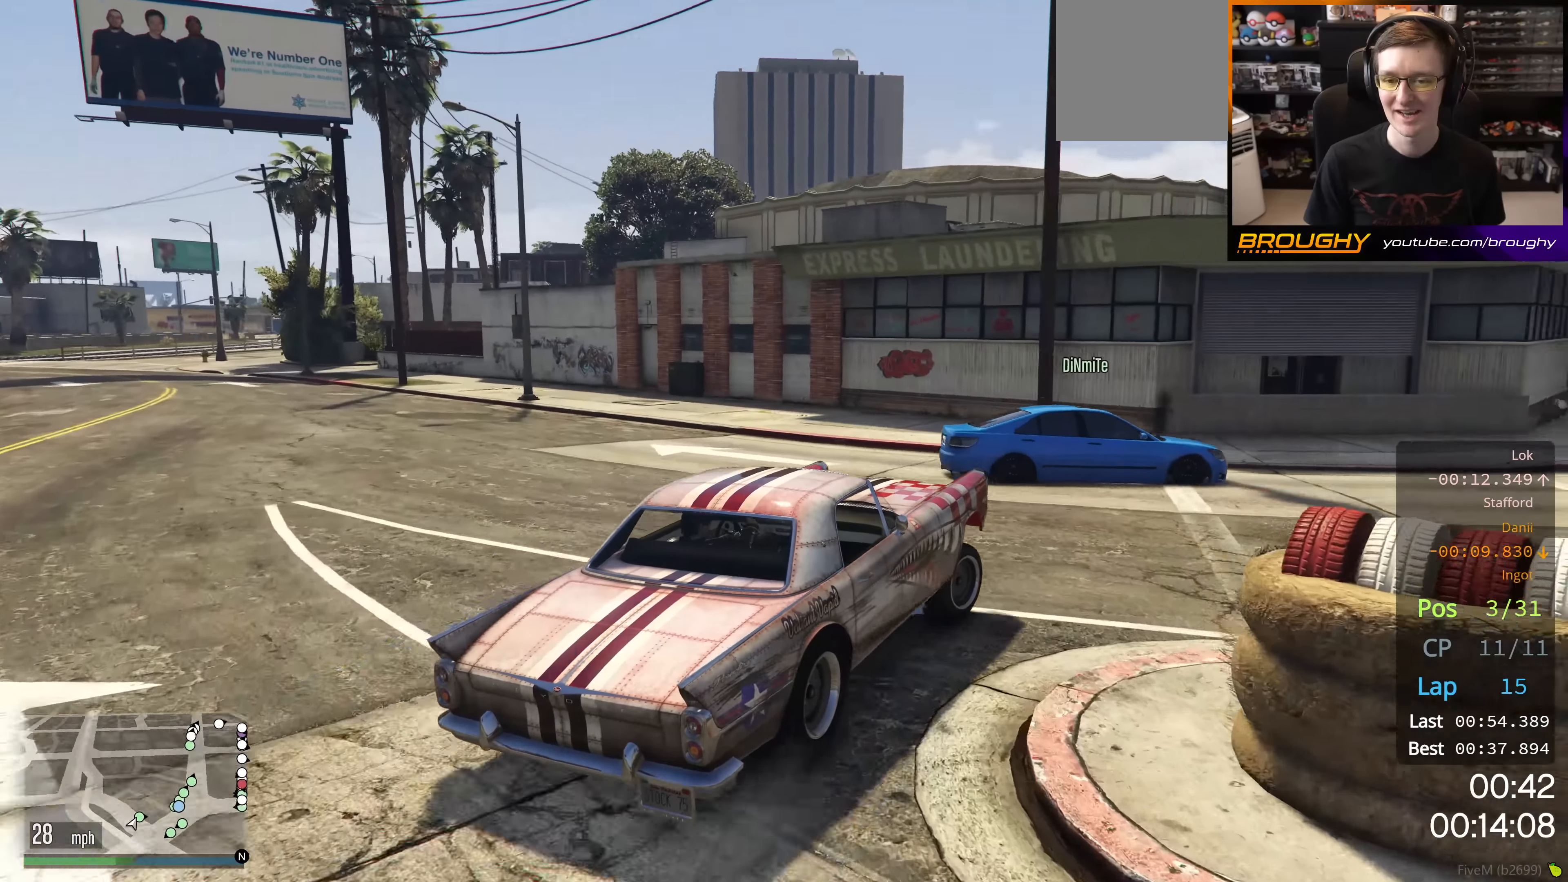
{"buttons": [], "left_stick": "right", "right_stick": "center", "events": [[316, "R2", "up"]]}
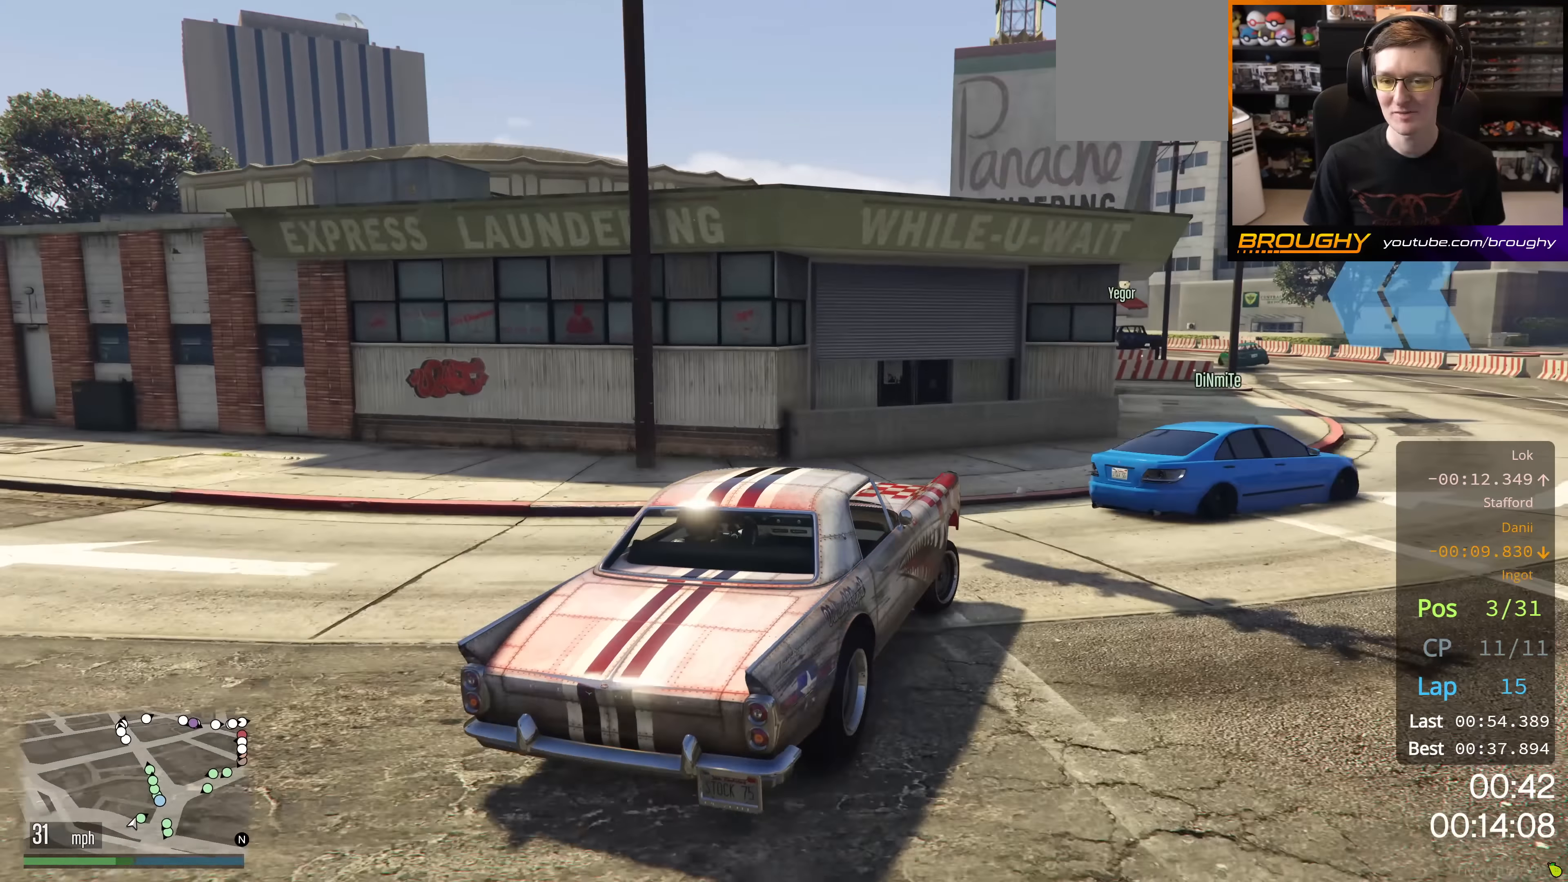
{"buttons": ["R2"], "left_stick": "center", "right_stick": "center", "events": [[33, "R2", "down"], [217, "R2", "up"], [334, "R2", "down"], [417, "left_stick", "center"]]}
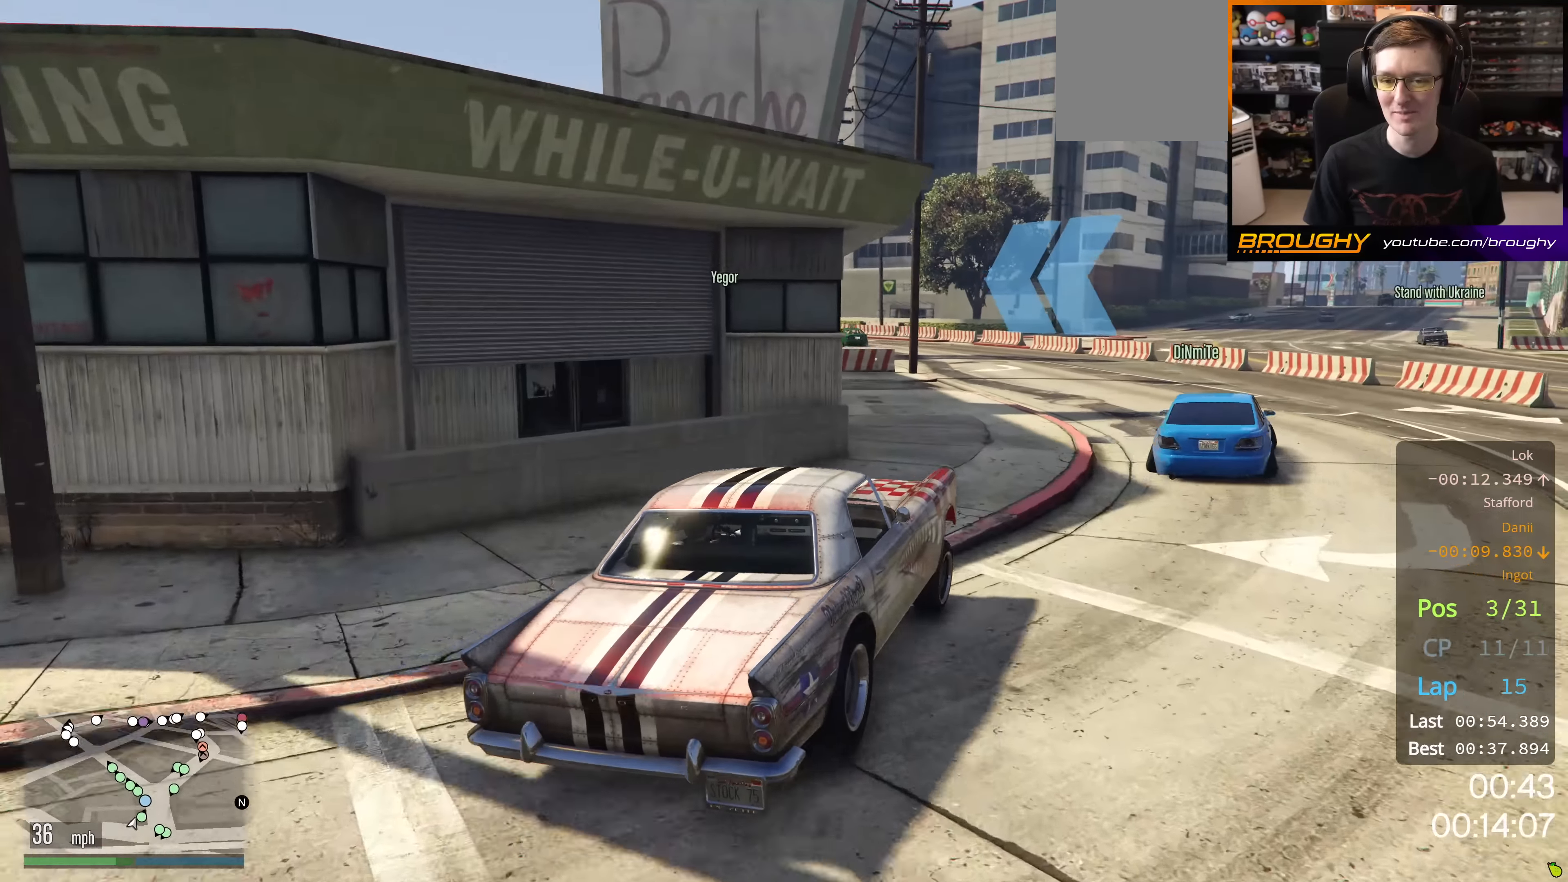
{"buttons": ["R2"], "left_stick": "up-left", "right_stick": "center", "events": [[283, "left_stick", "up-left"]]}
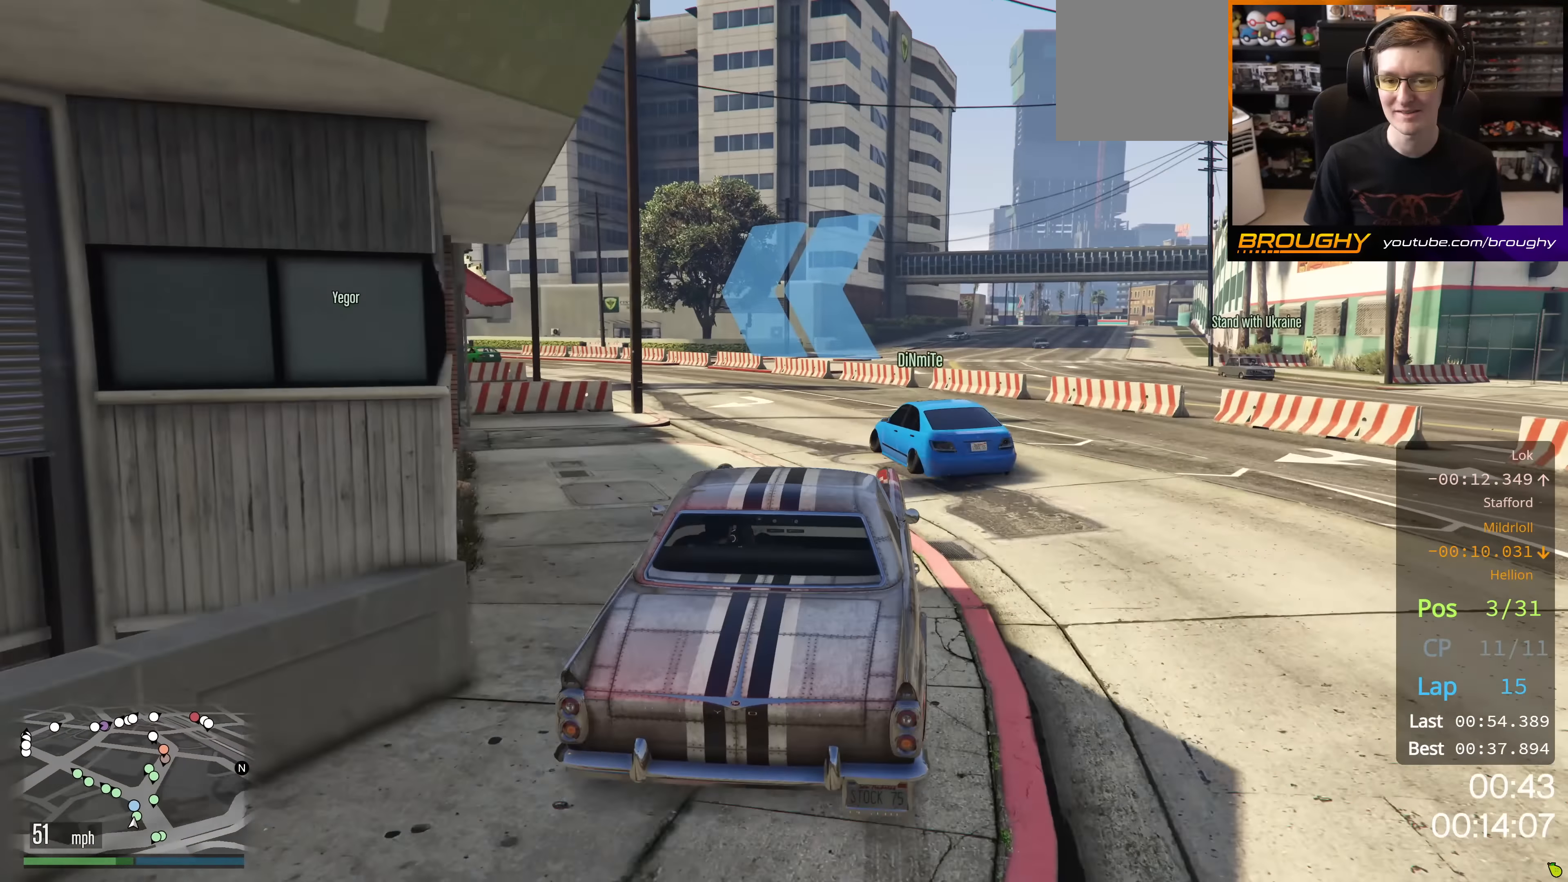
{"buttons": [], "left_stick": "up-left", "right_stick": "center", "events": [[100, "R2", "up"], [267, "R2", "down"], [484, "R2", "up"]]}
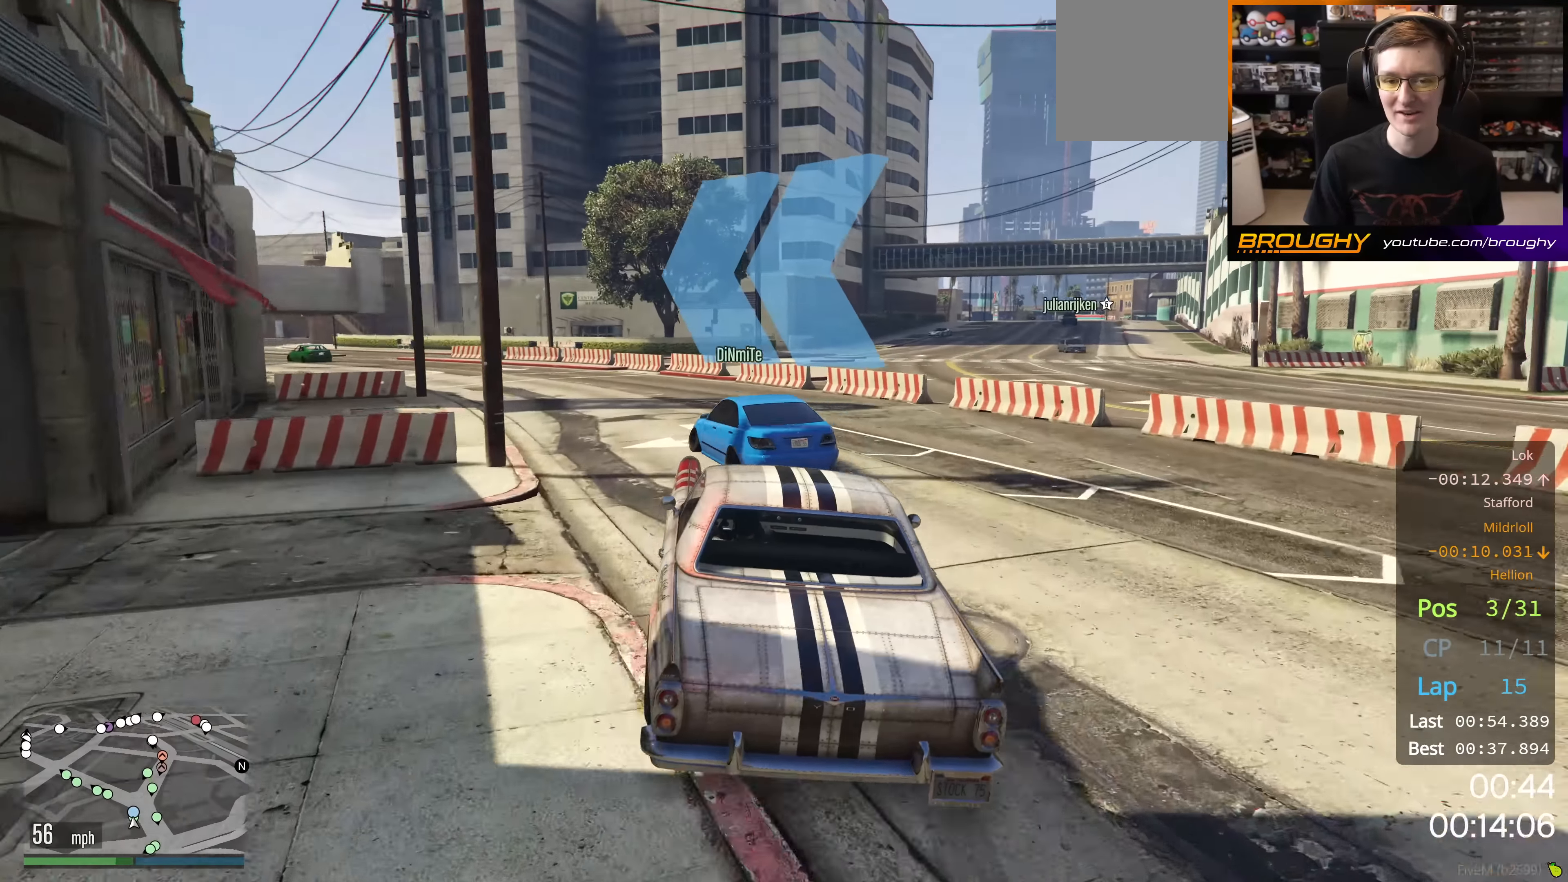
{"buttons": ["R2"], "left_stick": "up-left", "right_stick": "center", "events": [[116, "R2", "down"]]}
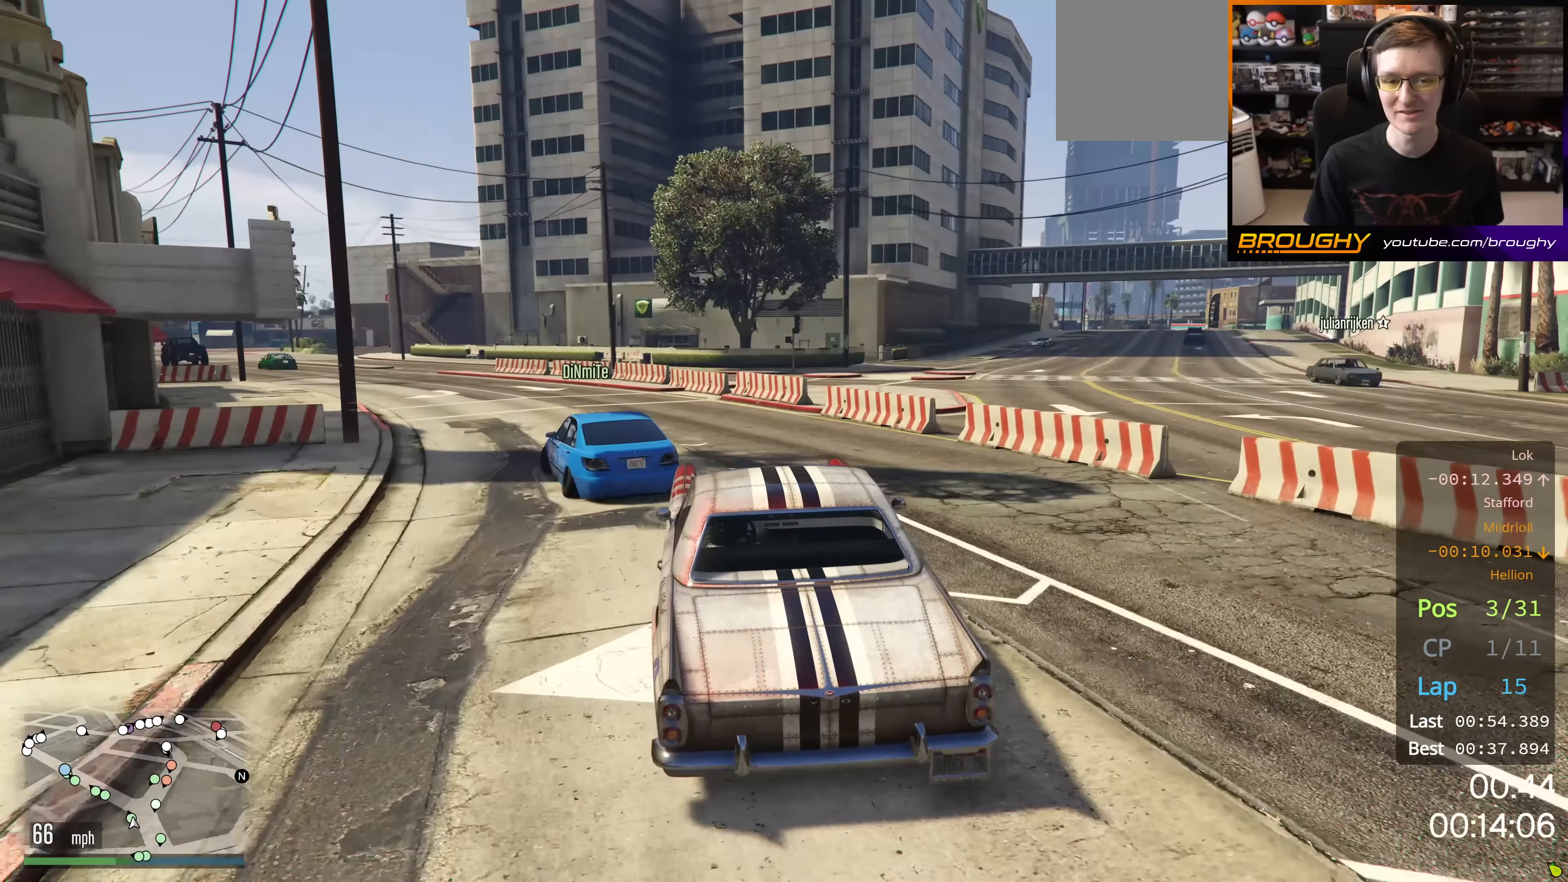
{"buttons": [], "left_stick": "up-left", "right_stick": "center", "events": [[150, "R2", "up"]]}
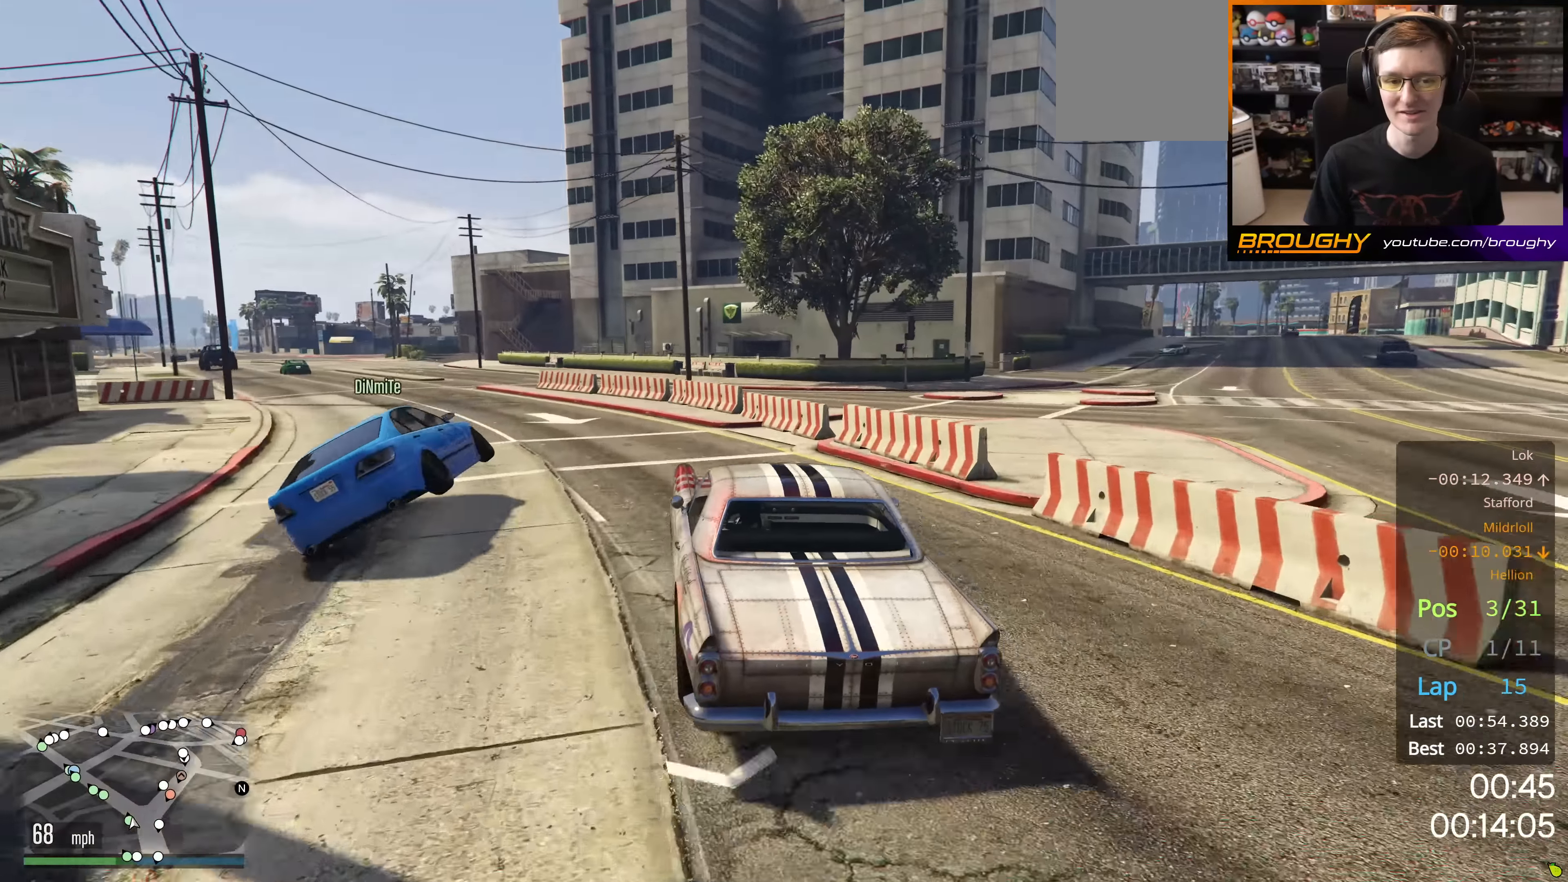
{"buttons": ["R2"], "left_stick": "center", "right_stick": "center", "events": [[300, "R2", "down"], [450, "left_stick", "center"]]}